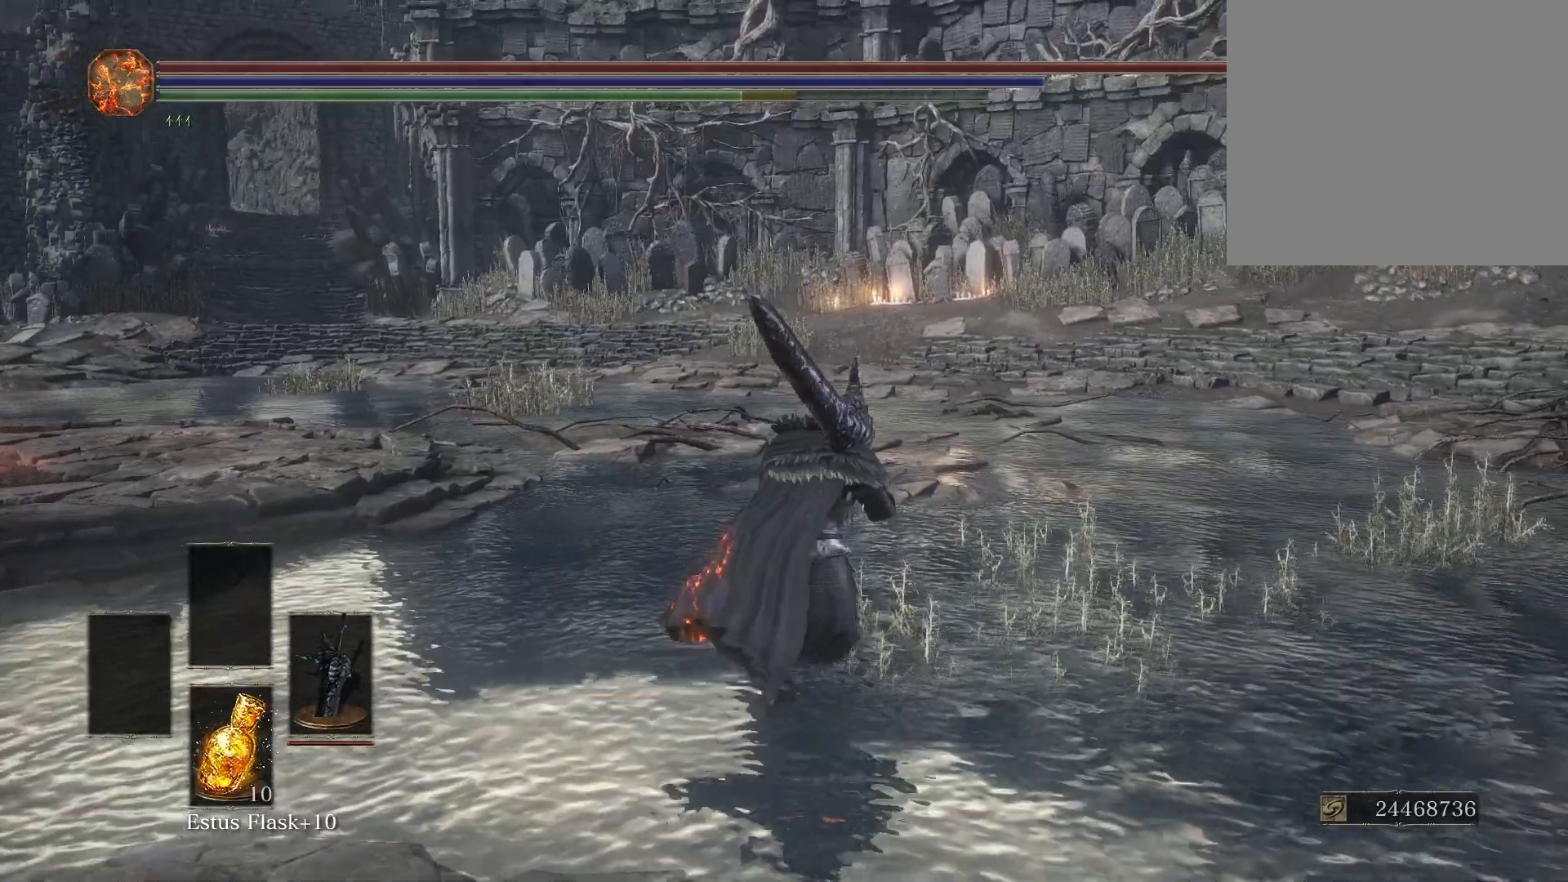
Gameplay with a controller (Xbox layout); each line is a JSON object with the inputs held at the frame after it. "events" lists button and stick changes between this image and that frame as [ms after this image, input, new state], when the widget could be followed in between.
{"buttons": [], "left_stick": "up", "right_stick": "center", "events": [[133, "B", "down"], [250, "B", "up"]]}
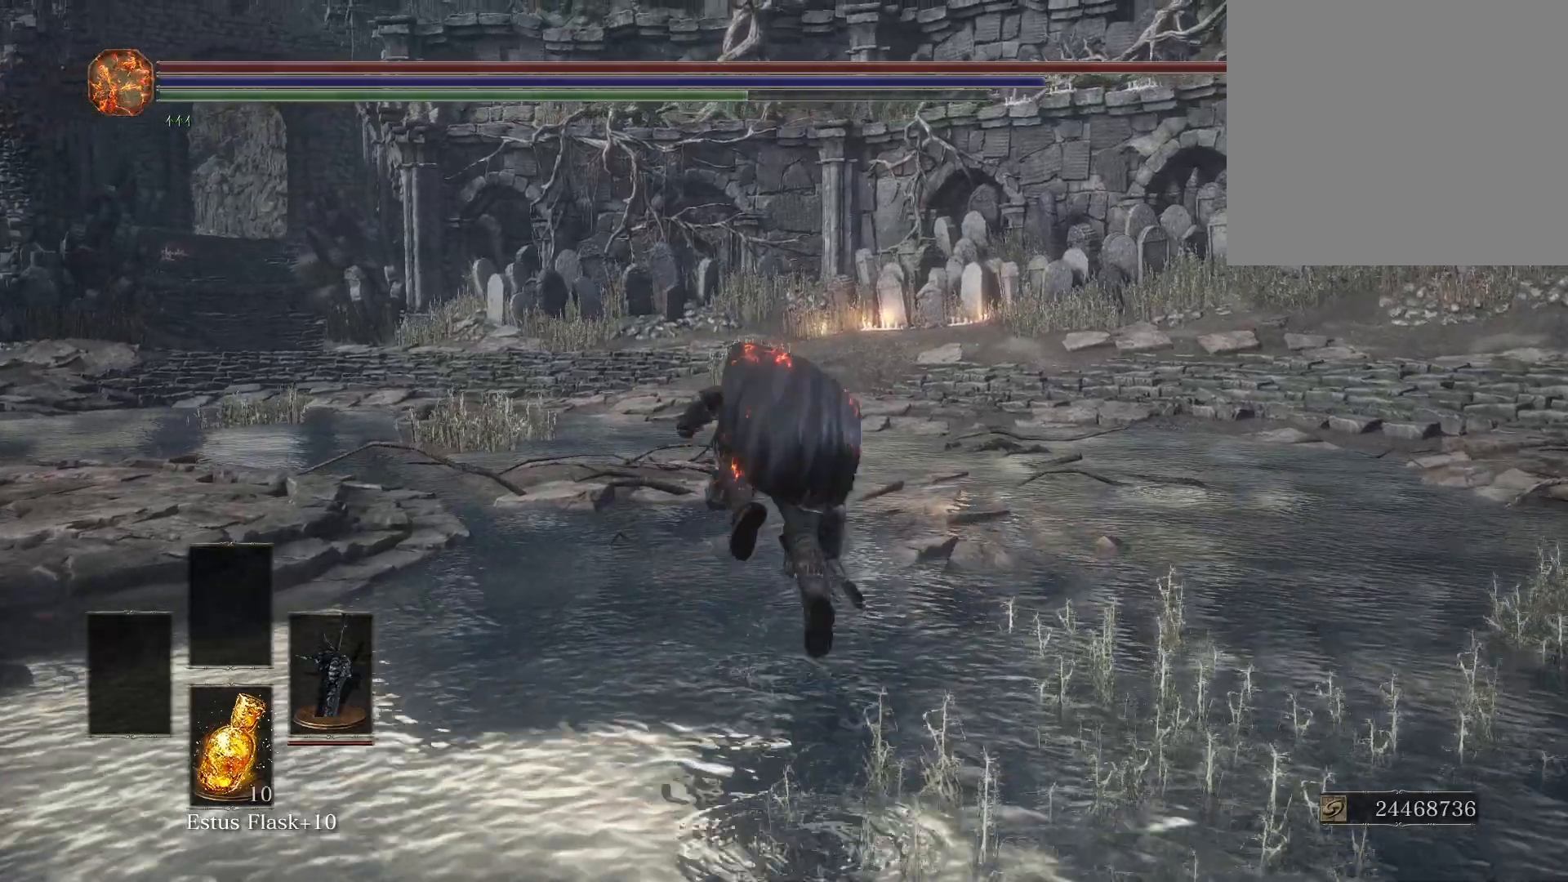
{"buttons": [], "left_stick": "up", "right_stick": "center", "events": [[267, "R1", "down"], [450, "R1", "up"]]}
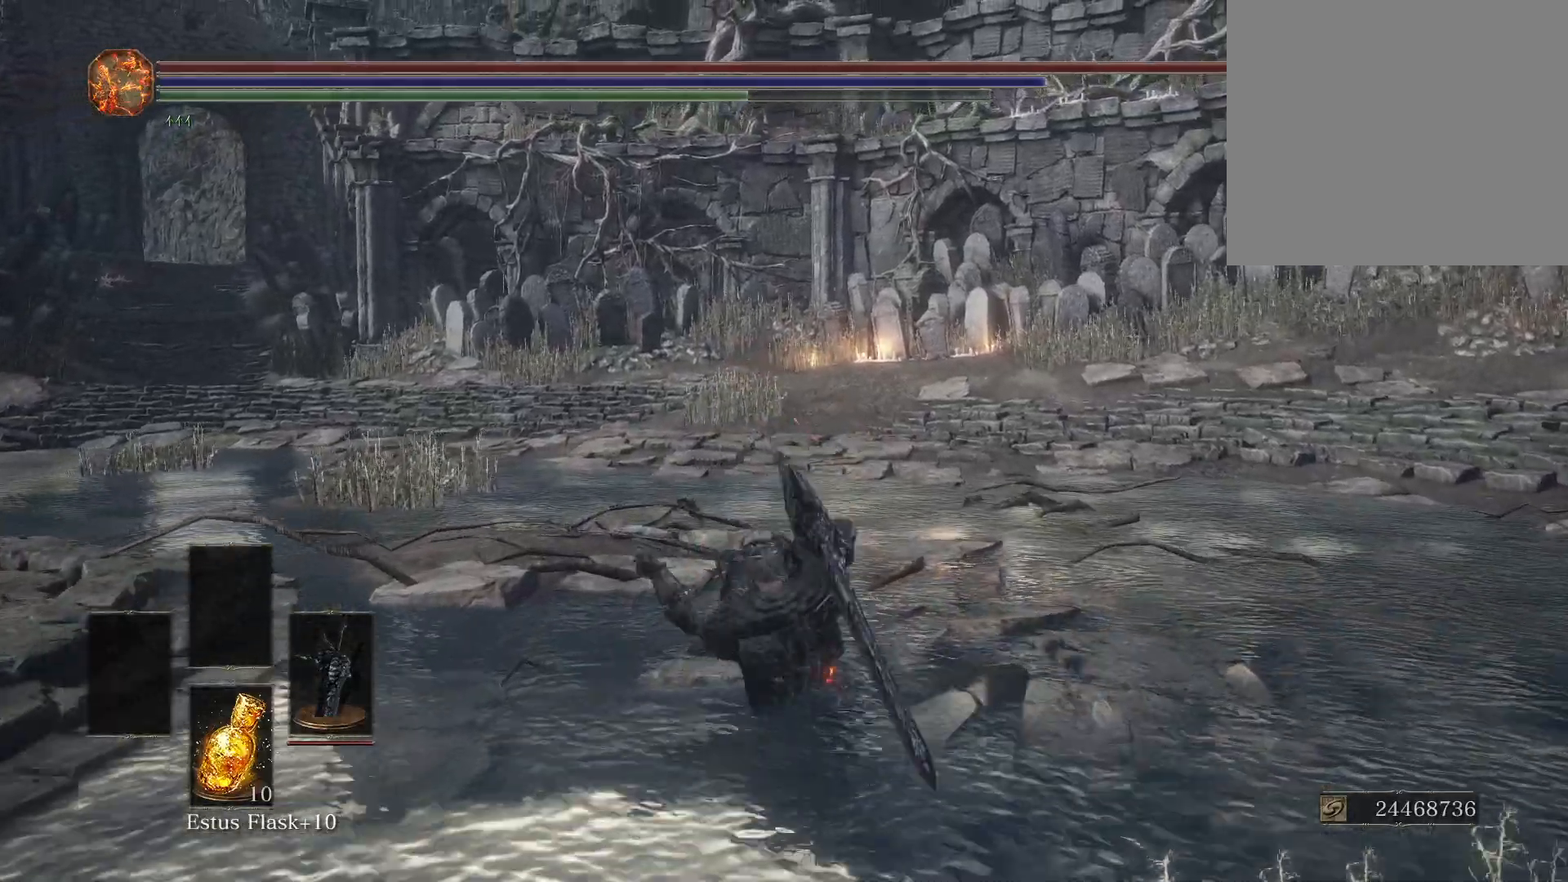
{"buttons": [], "left_stick": "up", "right_stick": "center", "events": []}
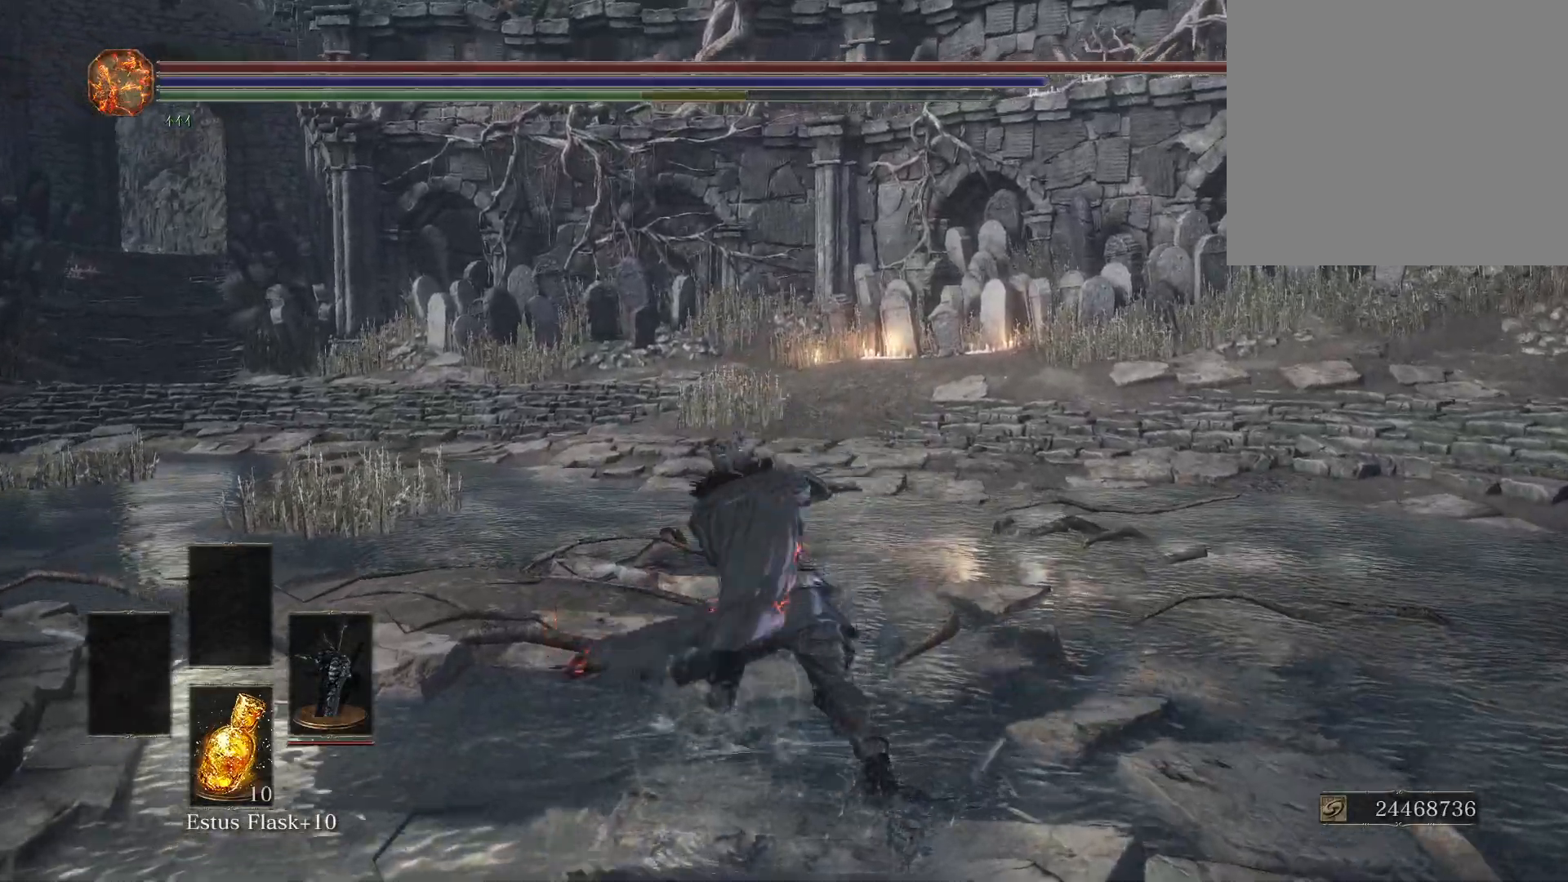
{"buttons": [], "left_stick": "up", "right_stick": "center", "events": []}
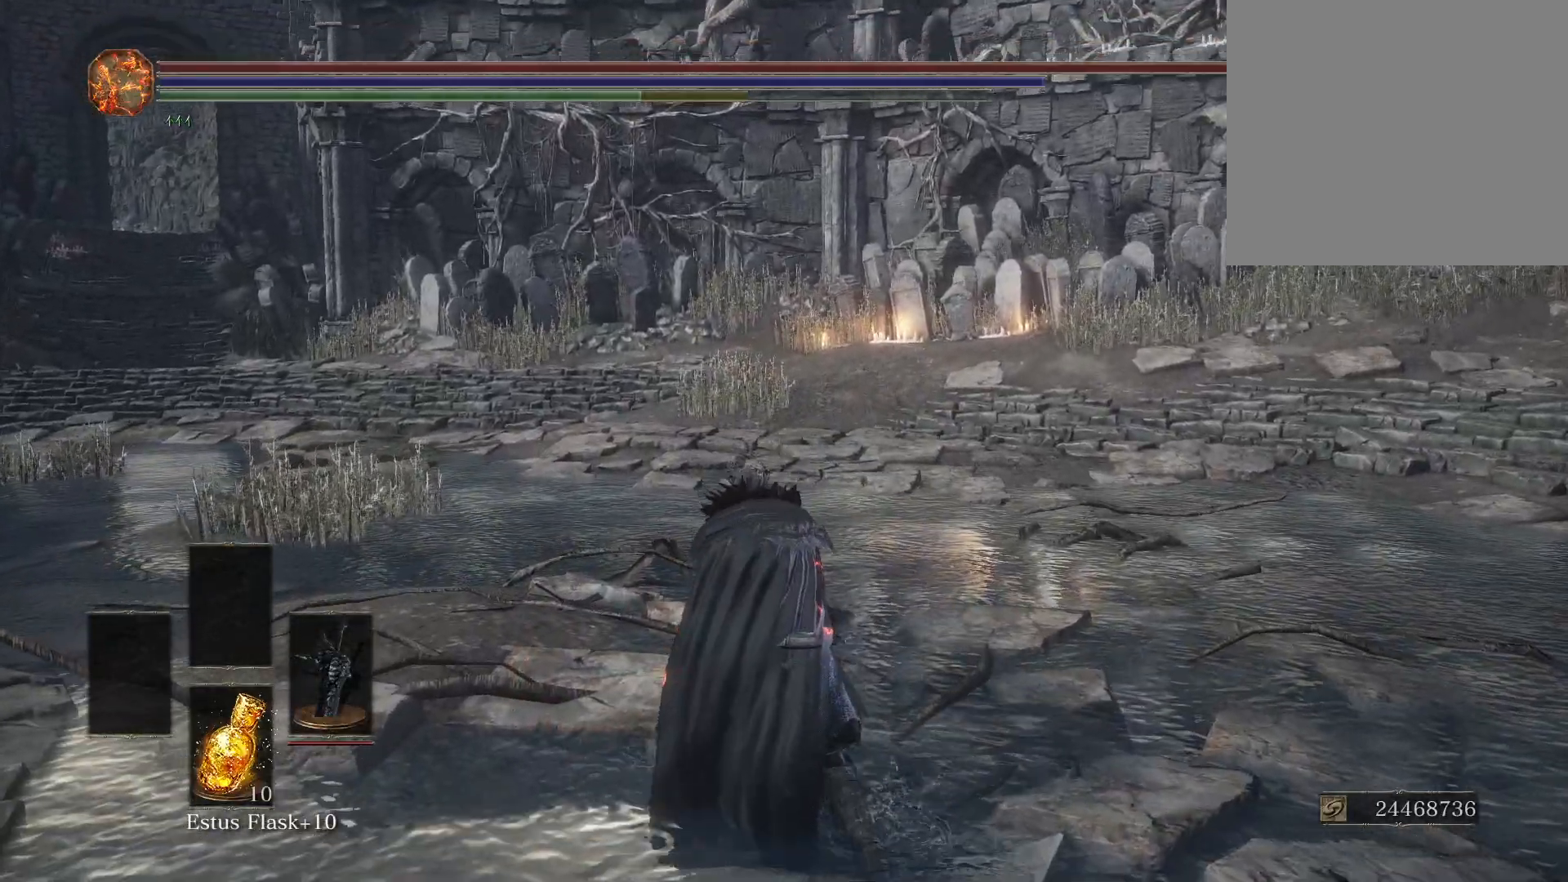
{"buttons": [], "left_stick": "up", "right_stick": "center", "events": []}
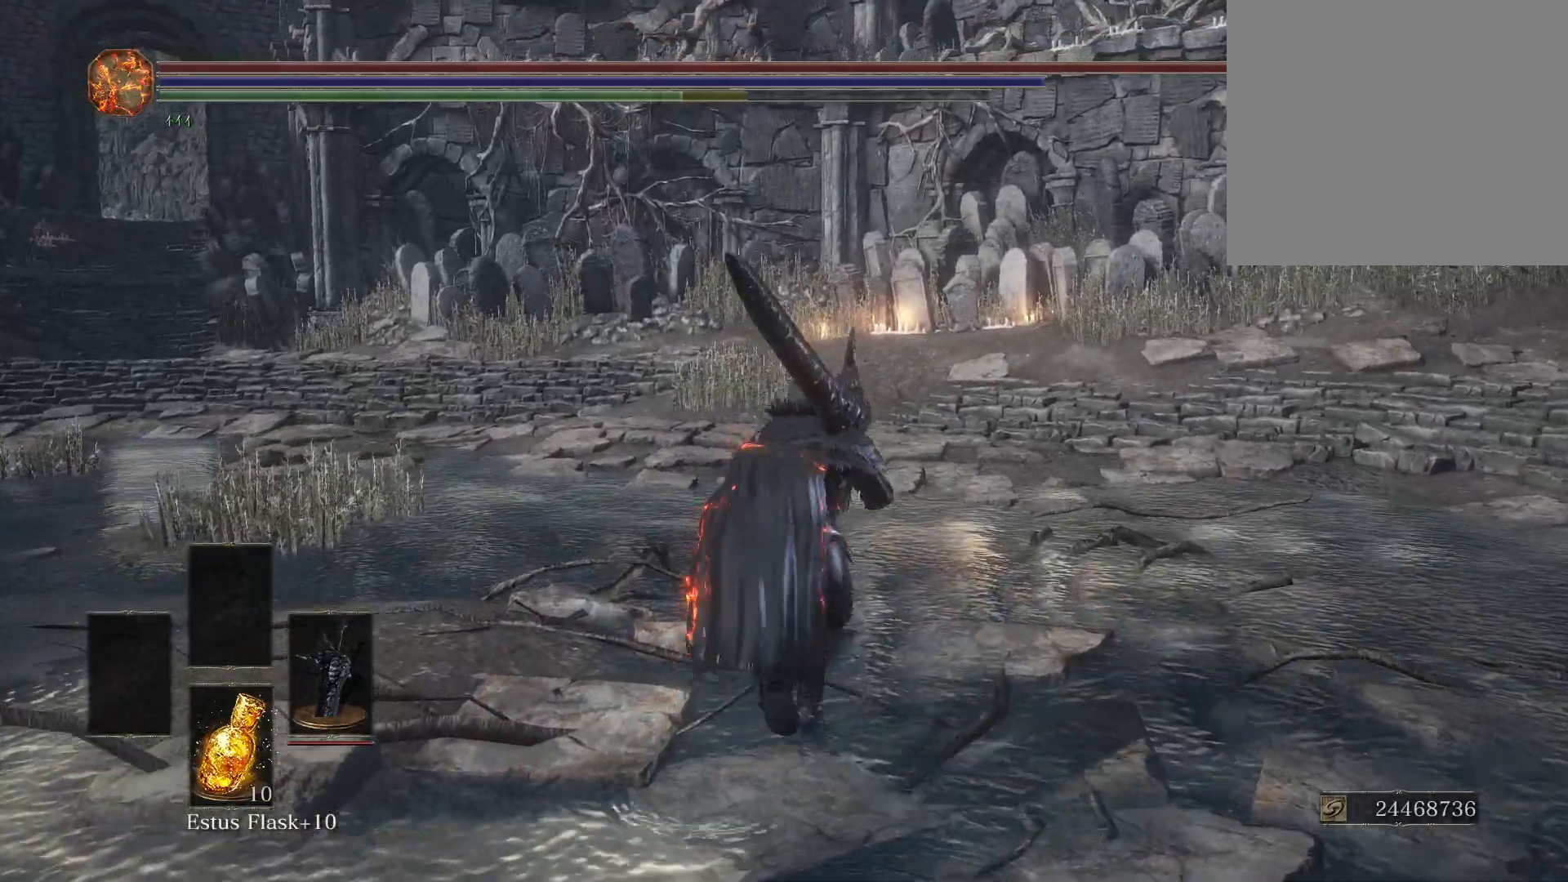
{"buttons": [], "left_stick": "up", "right_stick": "center", "events": [[167, "B", "down"], [317, "B", "up"]]}
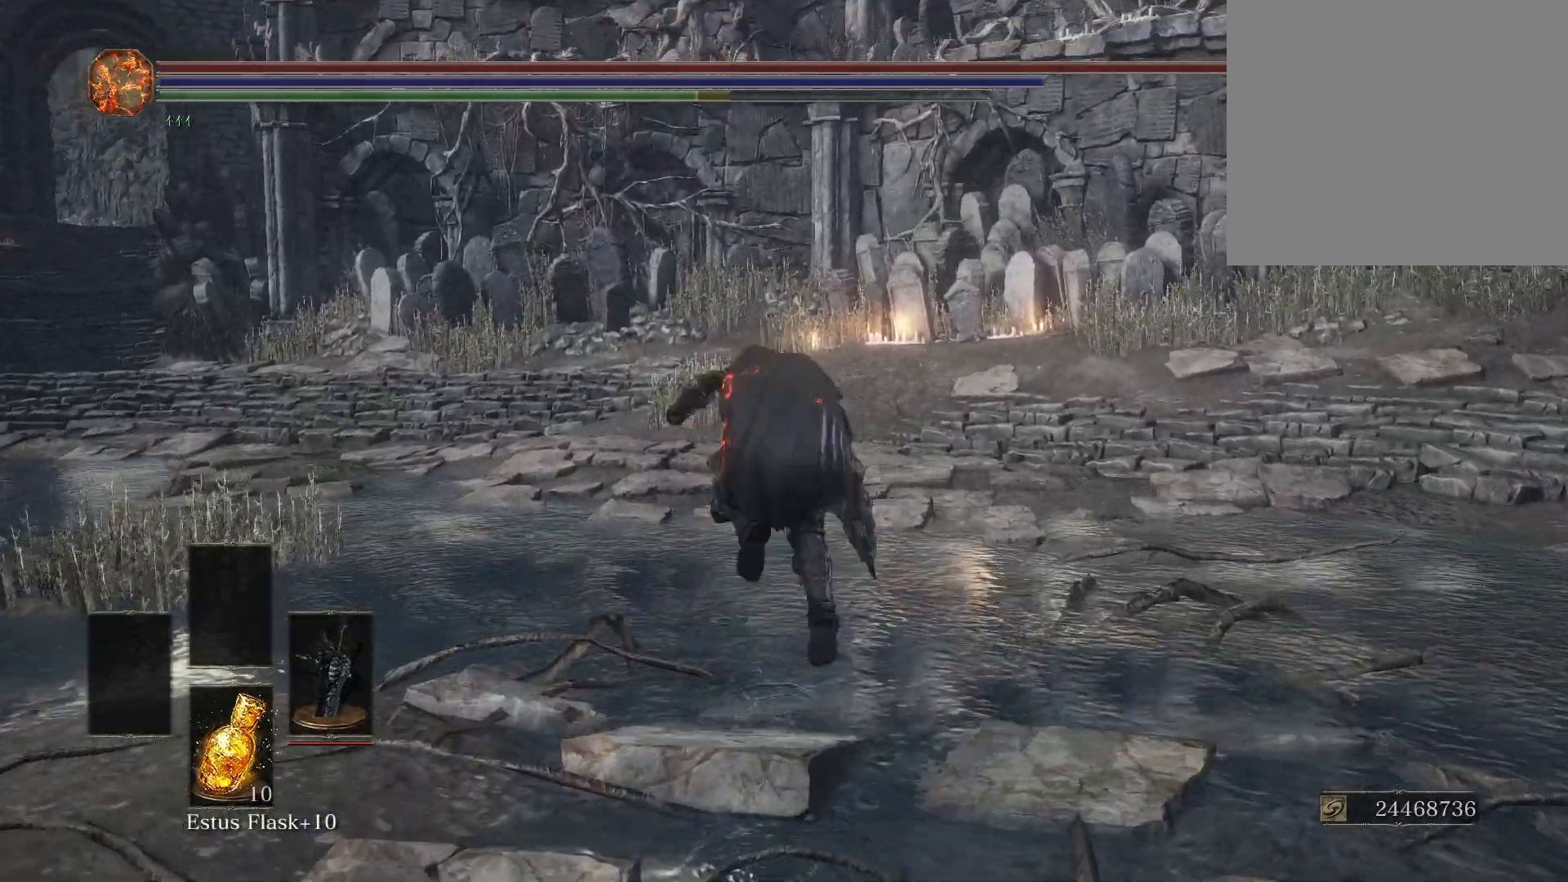
{"buttons": ["R2"], "left_stick": "up", "right_stick": "center", "events": [[333, "R2", "down"]]}
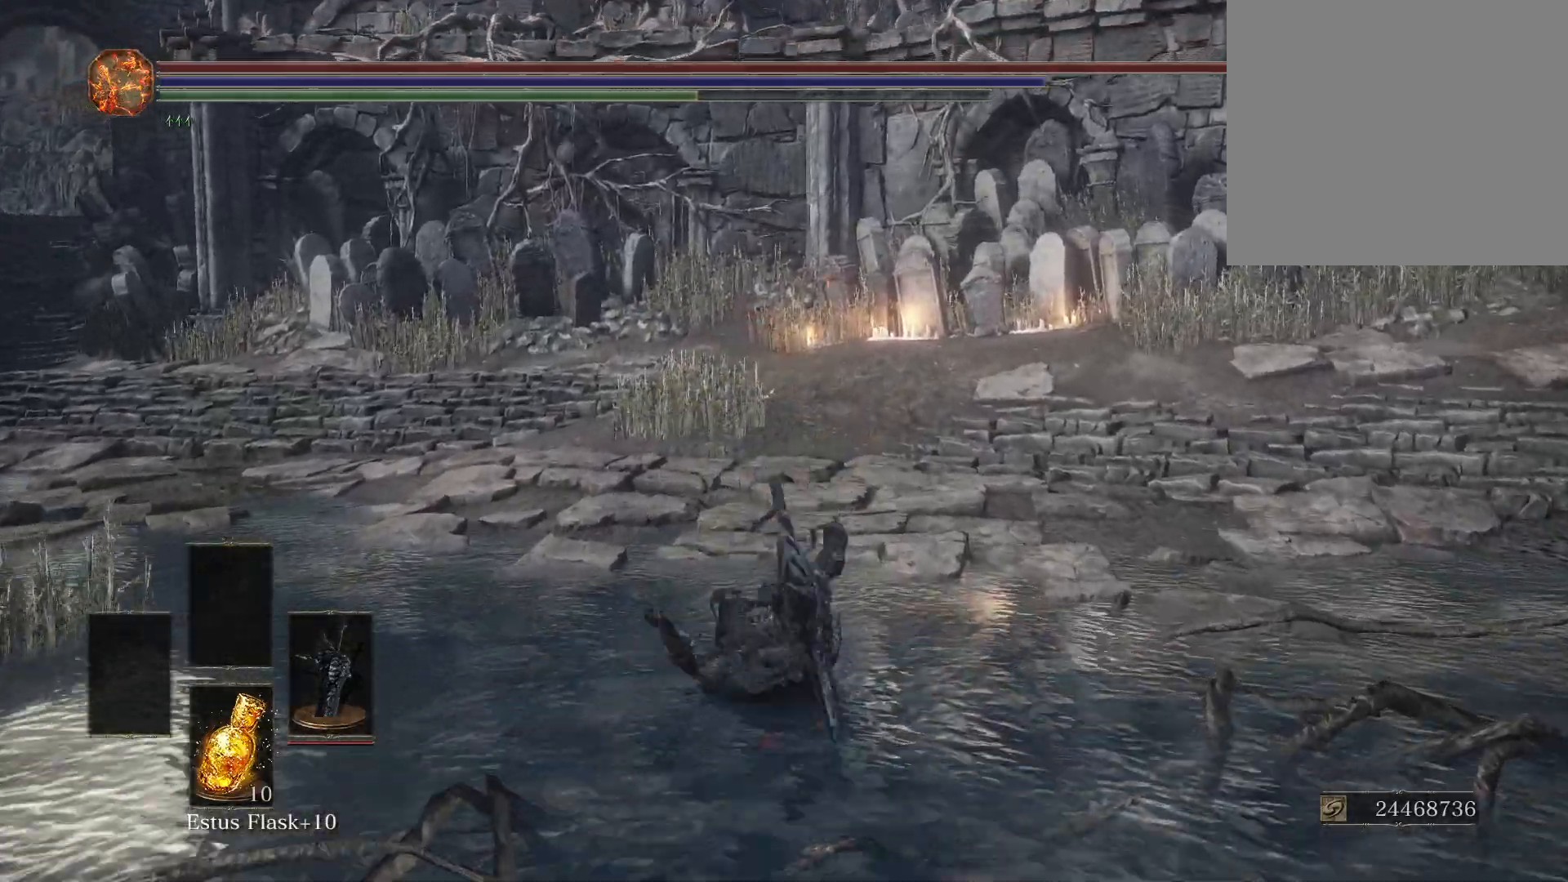
{"buttons": [], "left_stick": "center", "right_stick": "center", "events": [[67, "R2", "up"], [133, "left_stick", "center"]]}
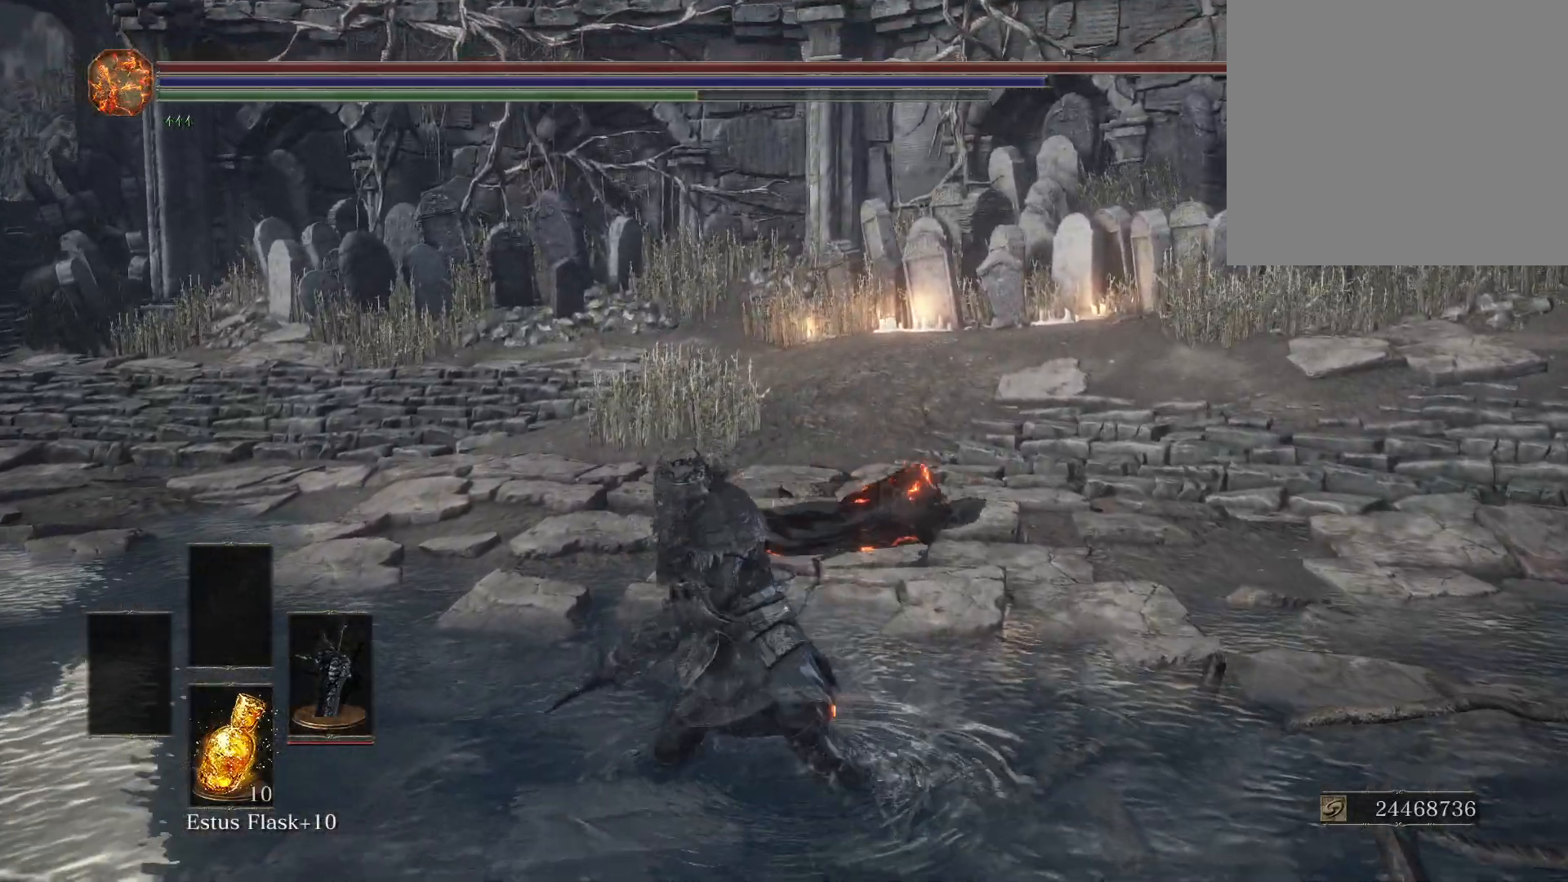
{"buttons": [], "left_stick": "center", "right_stick": "center", "events": []}
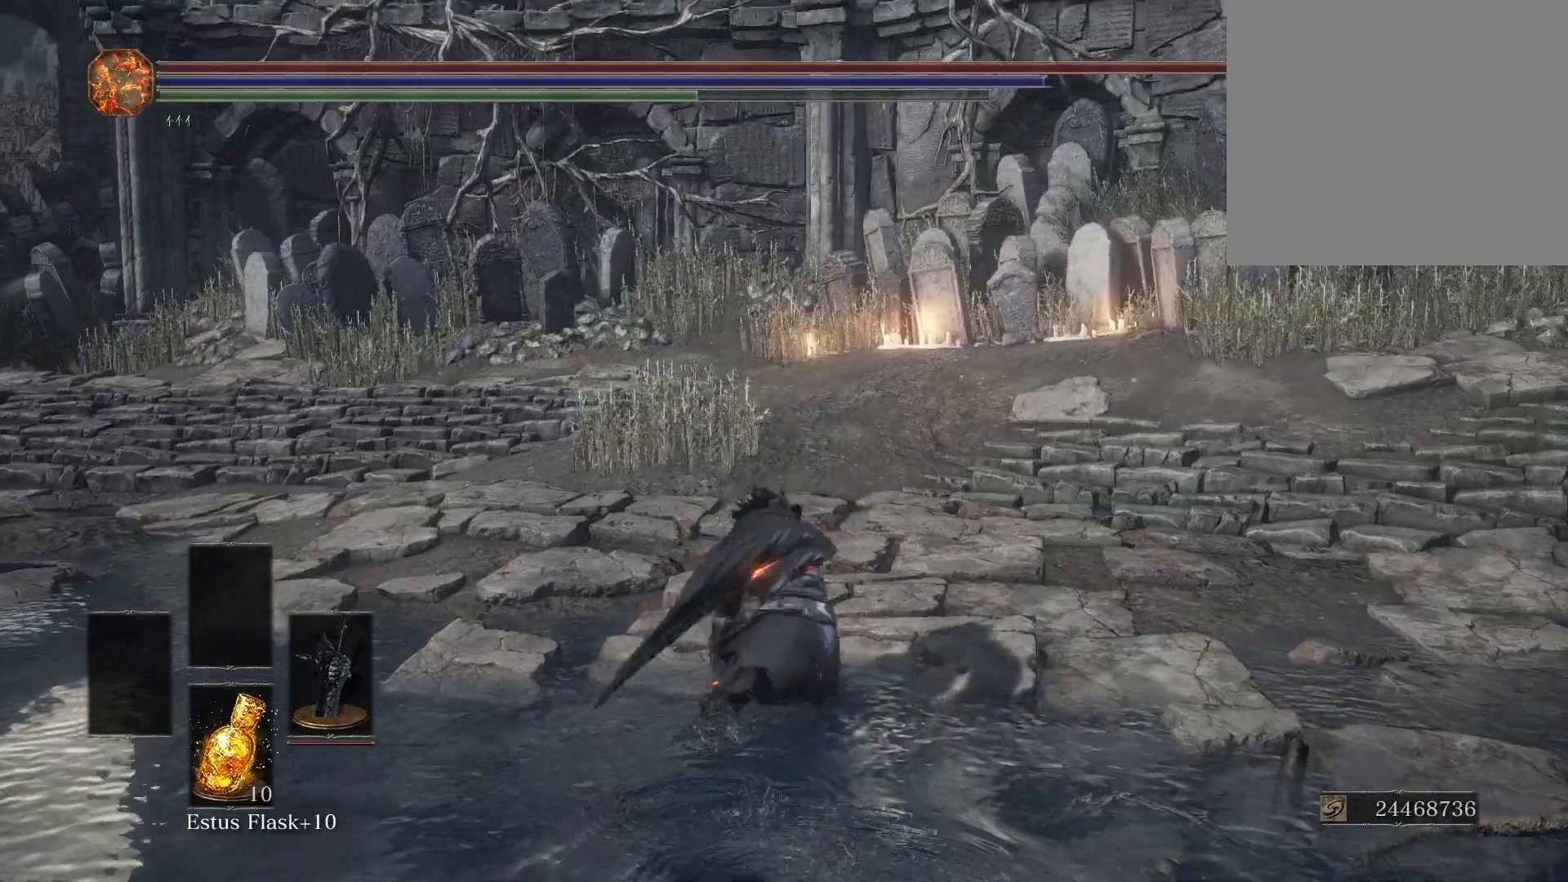
{"buttons": [], "left_stick": "center", "right_stick": "center", "events": []}
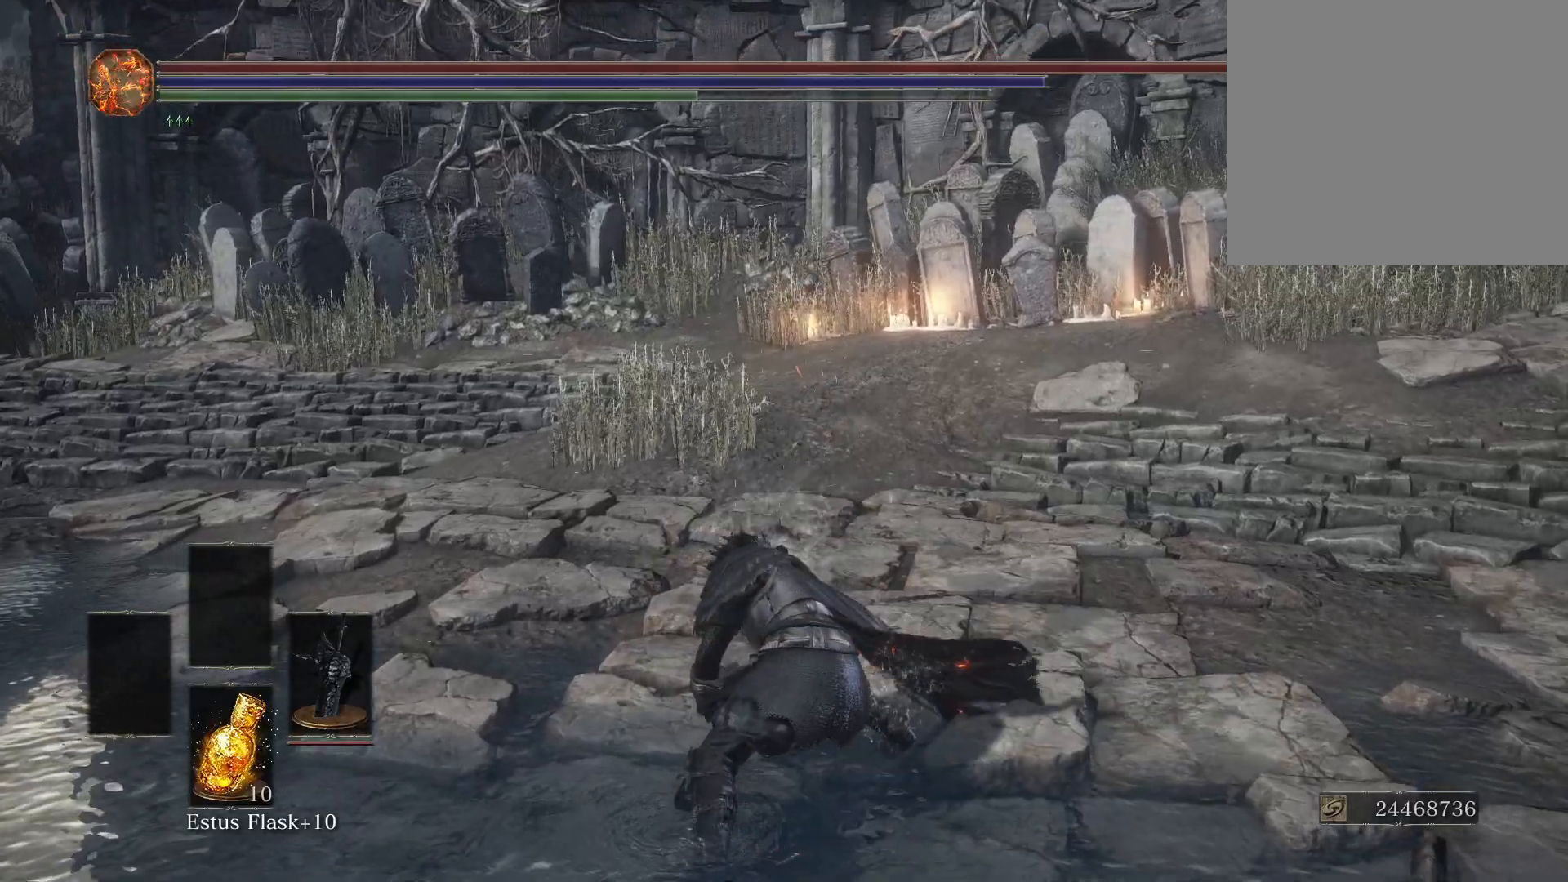
{"buttons": [], "left_stick": "center", "right_stick": "left", "events": [[100, "right_stick", "left"]]}
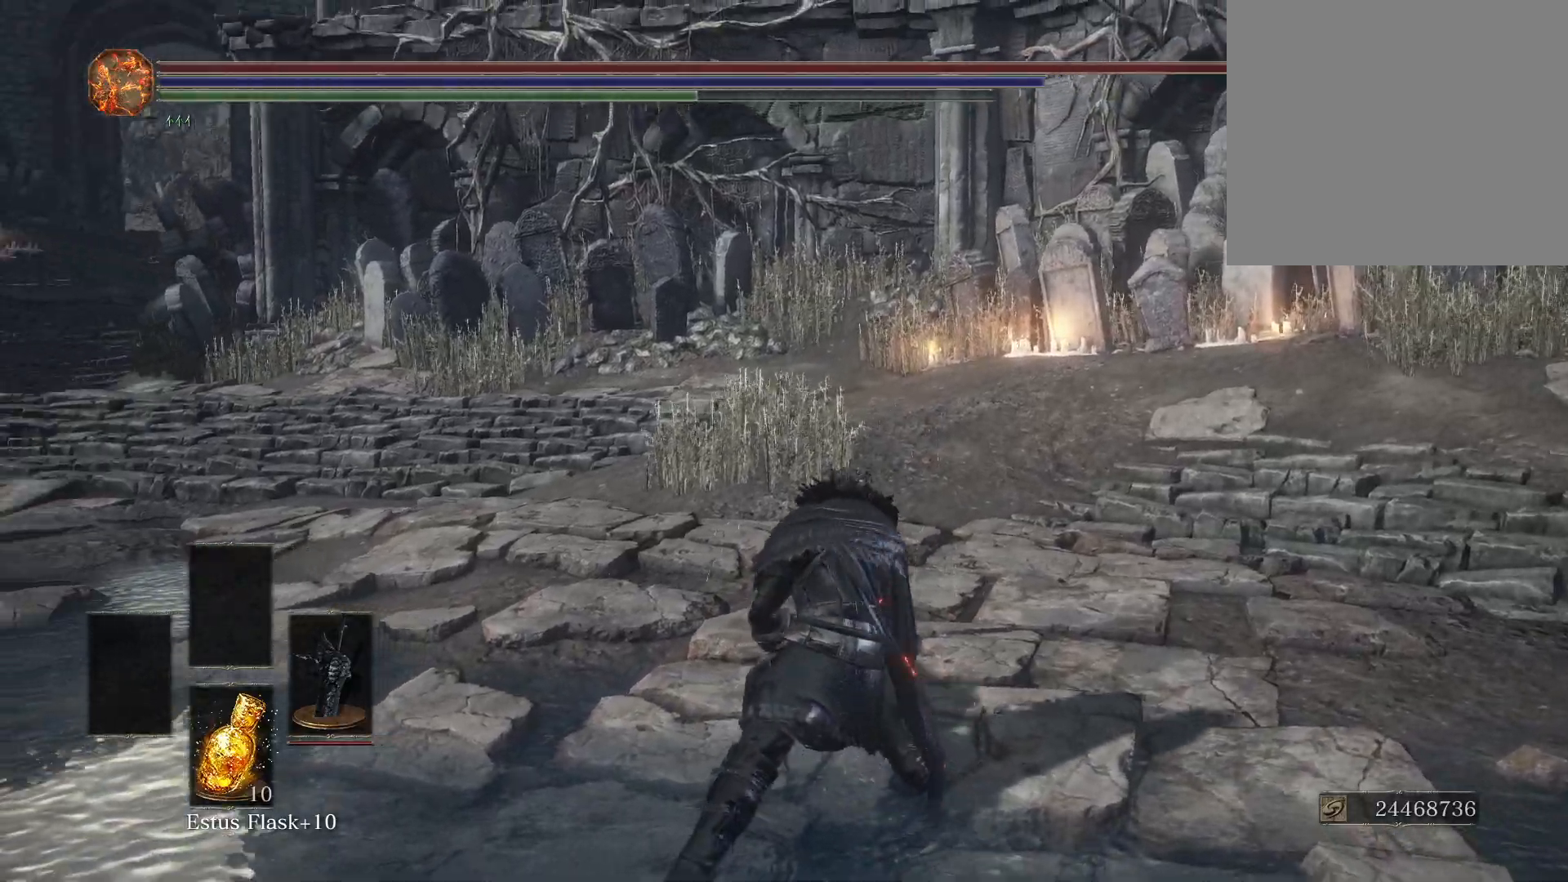
{"buttons": [], "left_stick": "center", "right_stick": "left", "events": []}
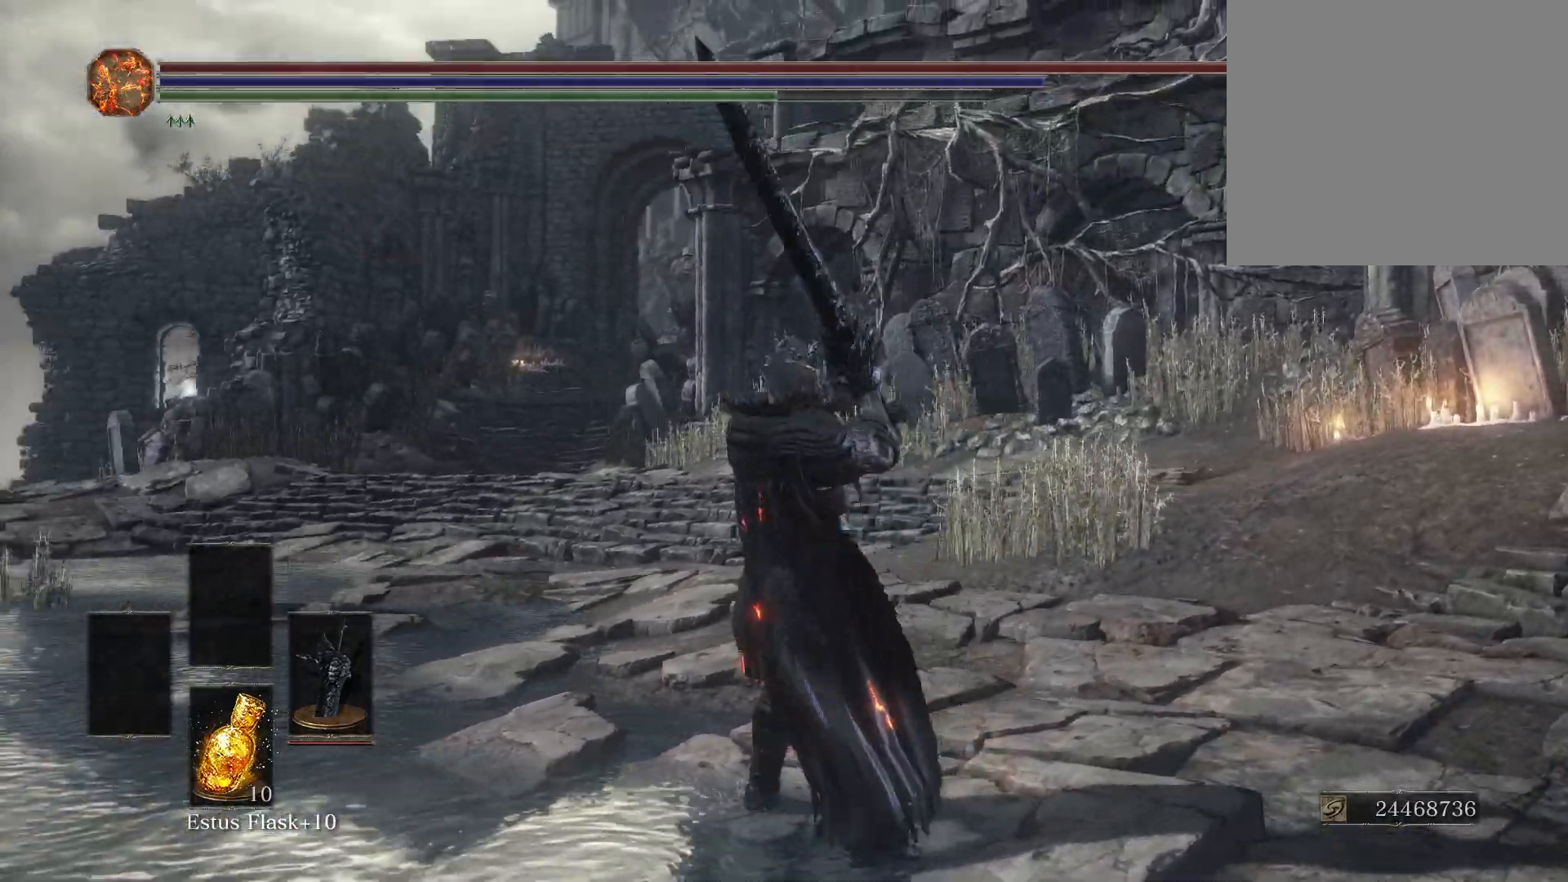
{"buttons": [], "left_stick": "center", "right_stick": "left", "events": []}
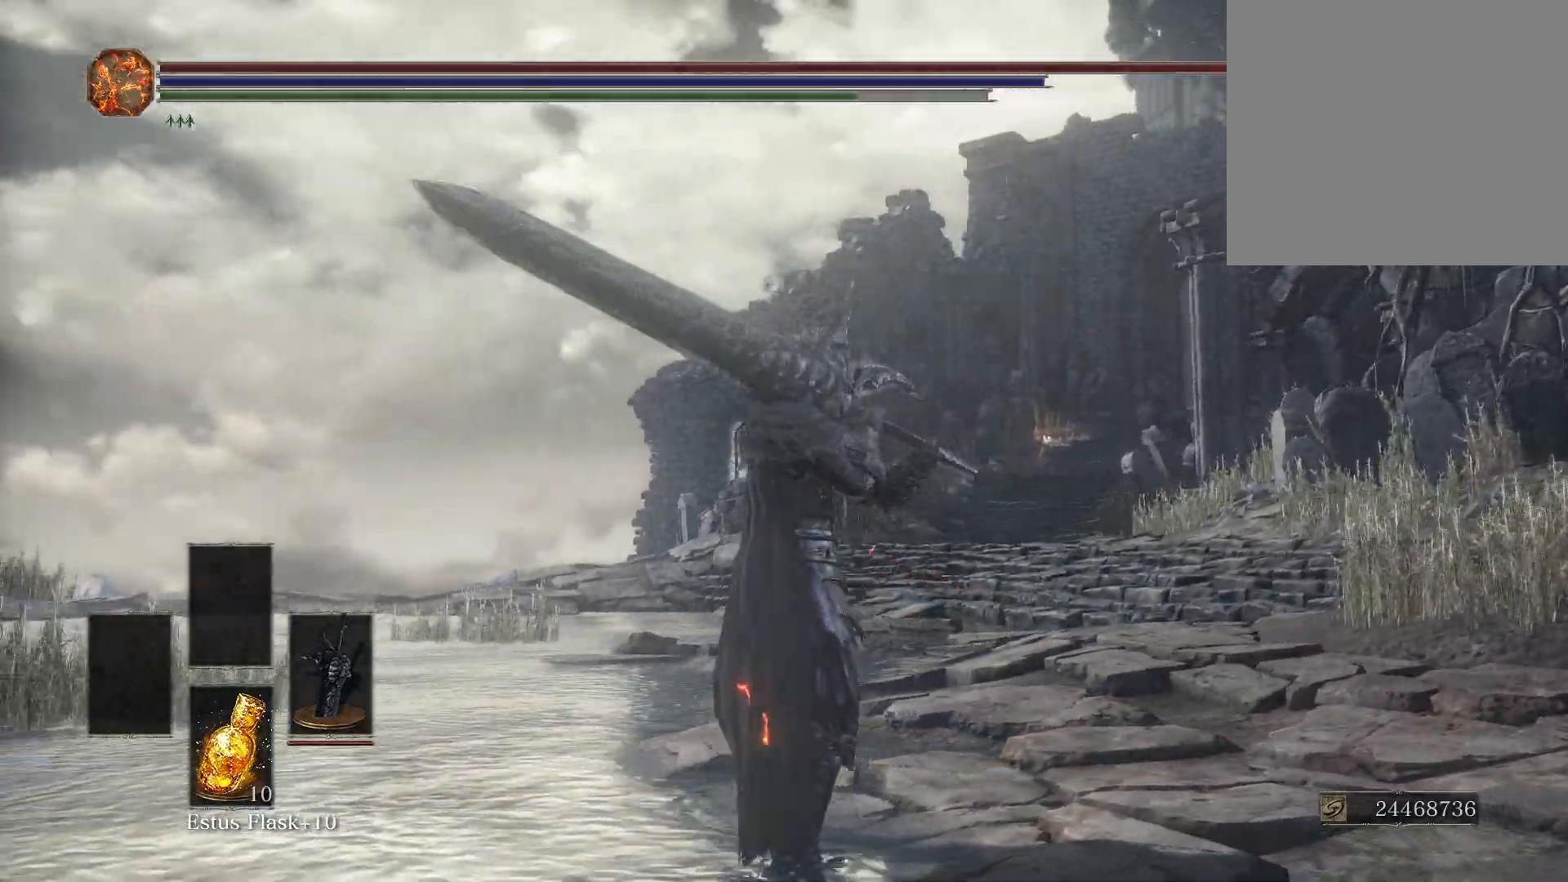
{"buttons": [], "left_stick": "center", "right_stick": "left", "events": []}
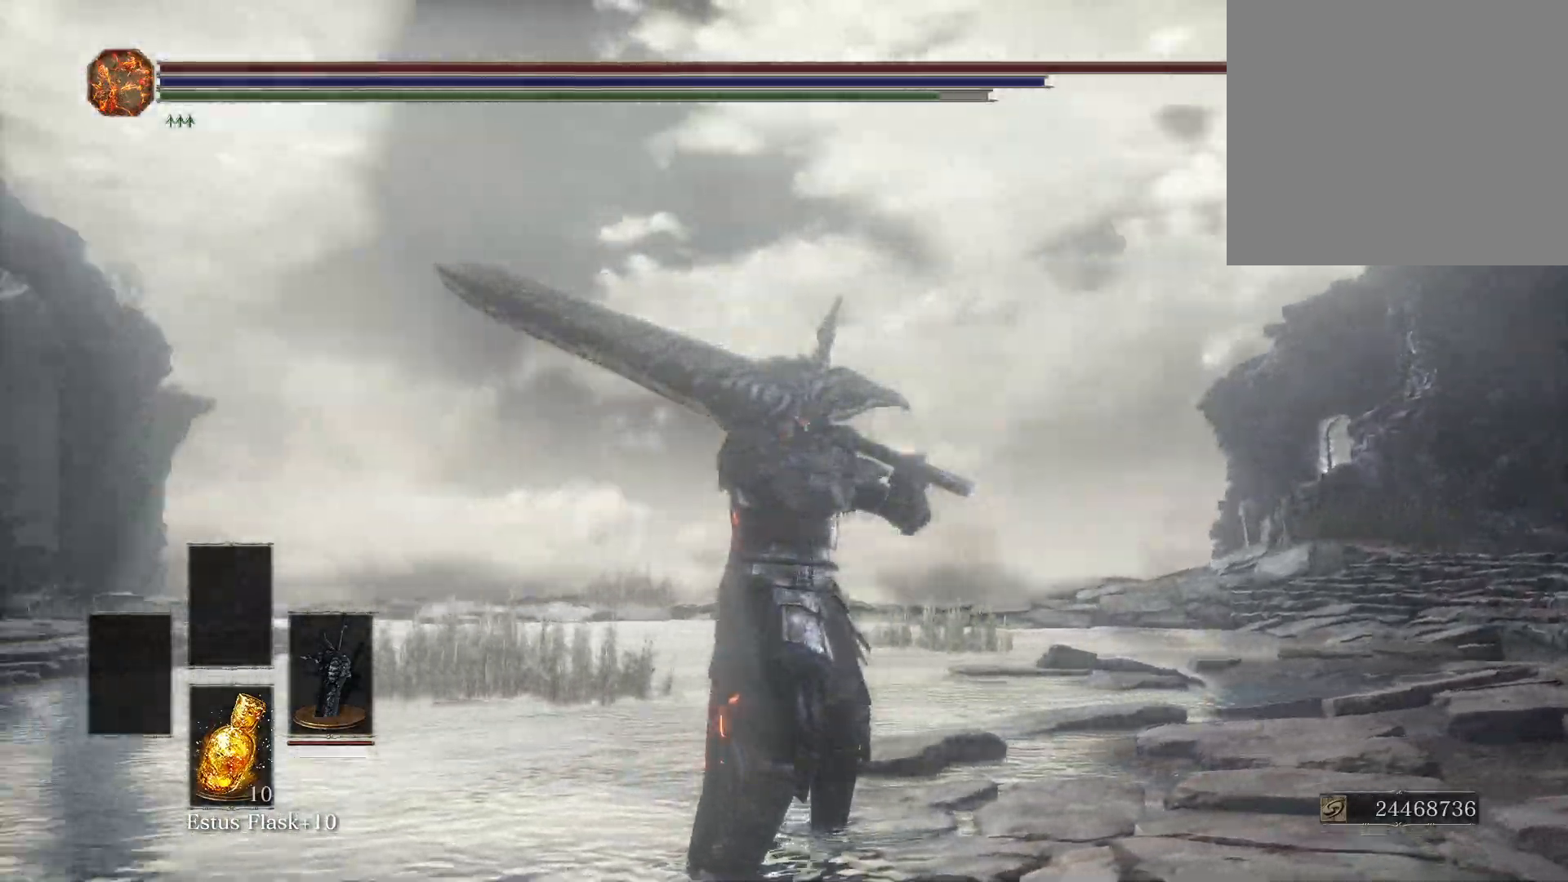
{"buttons": [], "left_stick": "center", "right_stick": "left", "events": []}
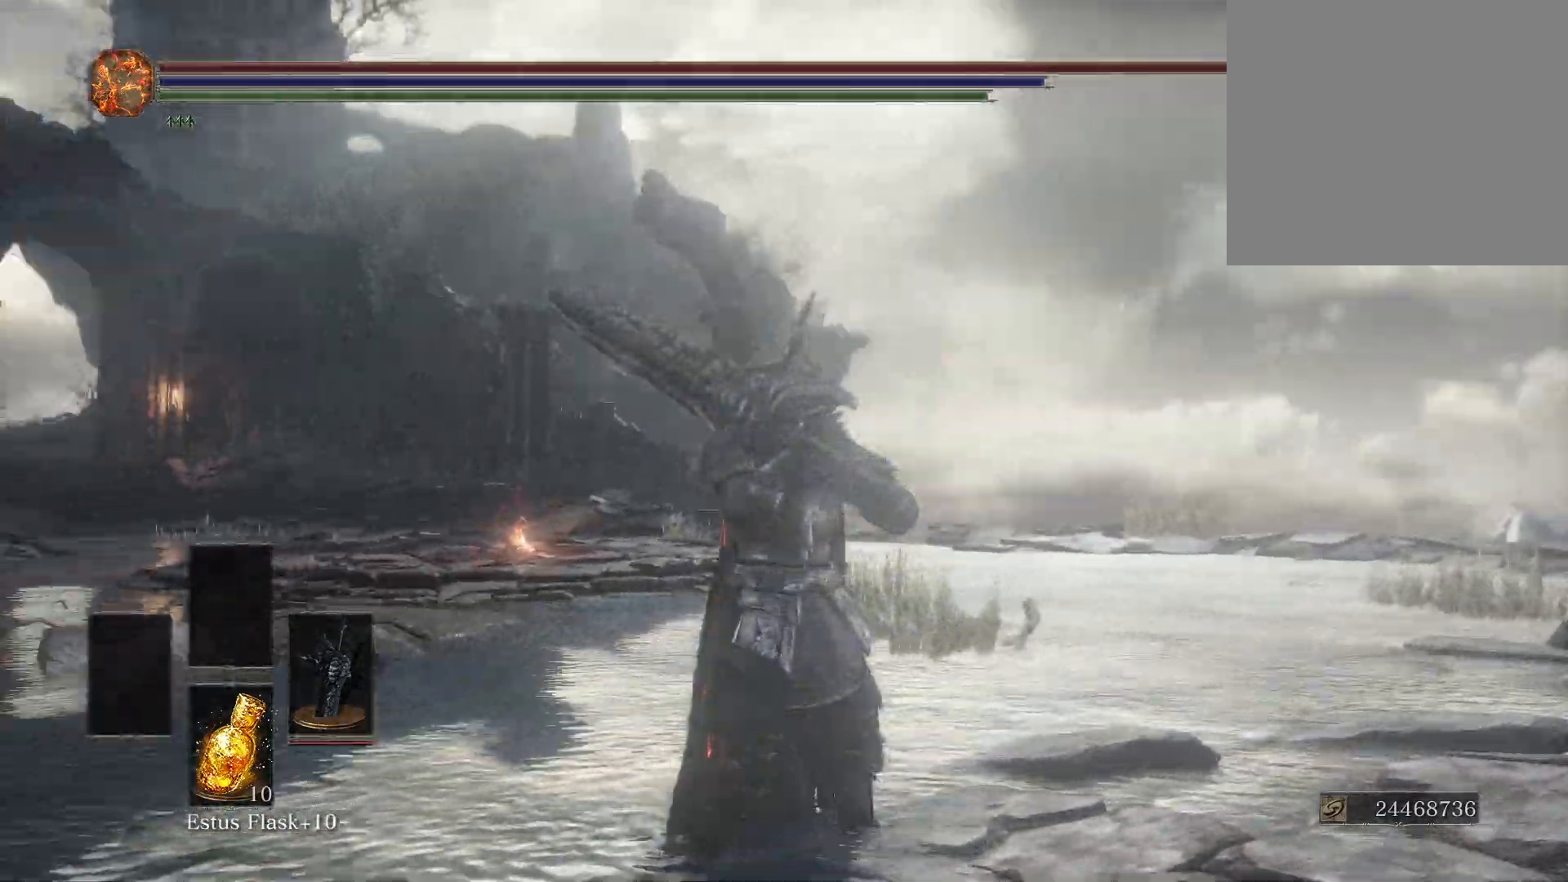
{"buttons": [], "left_stick": "center", "right_stick": "left", "events": []}
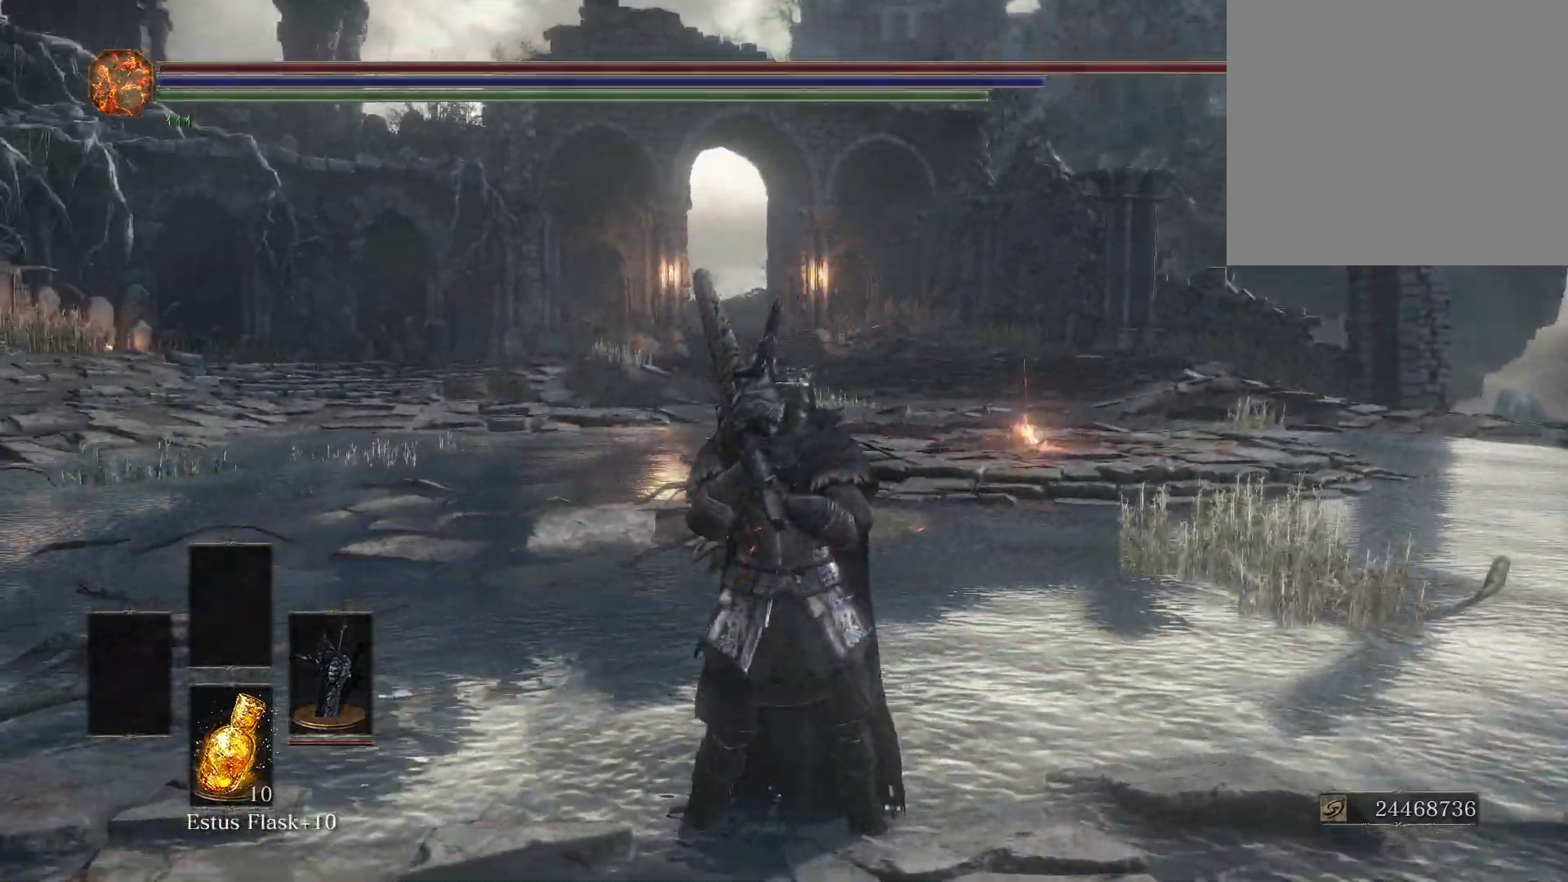
{"buttons": [], "left_stick": "up", "right_stick": "center", "events": [[350, "right_stick", "center"], [450, "left_stick", "up"]]}
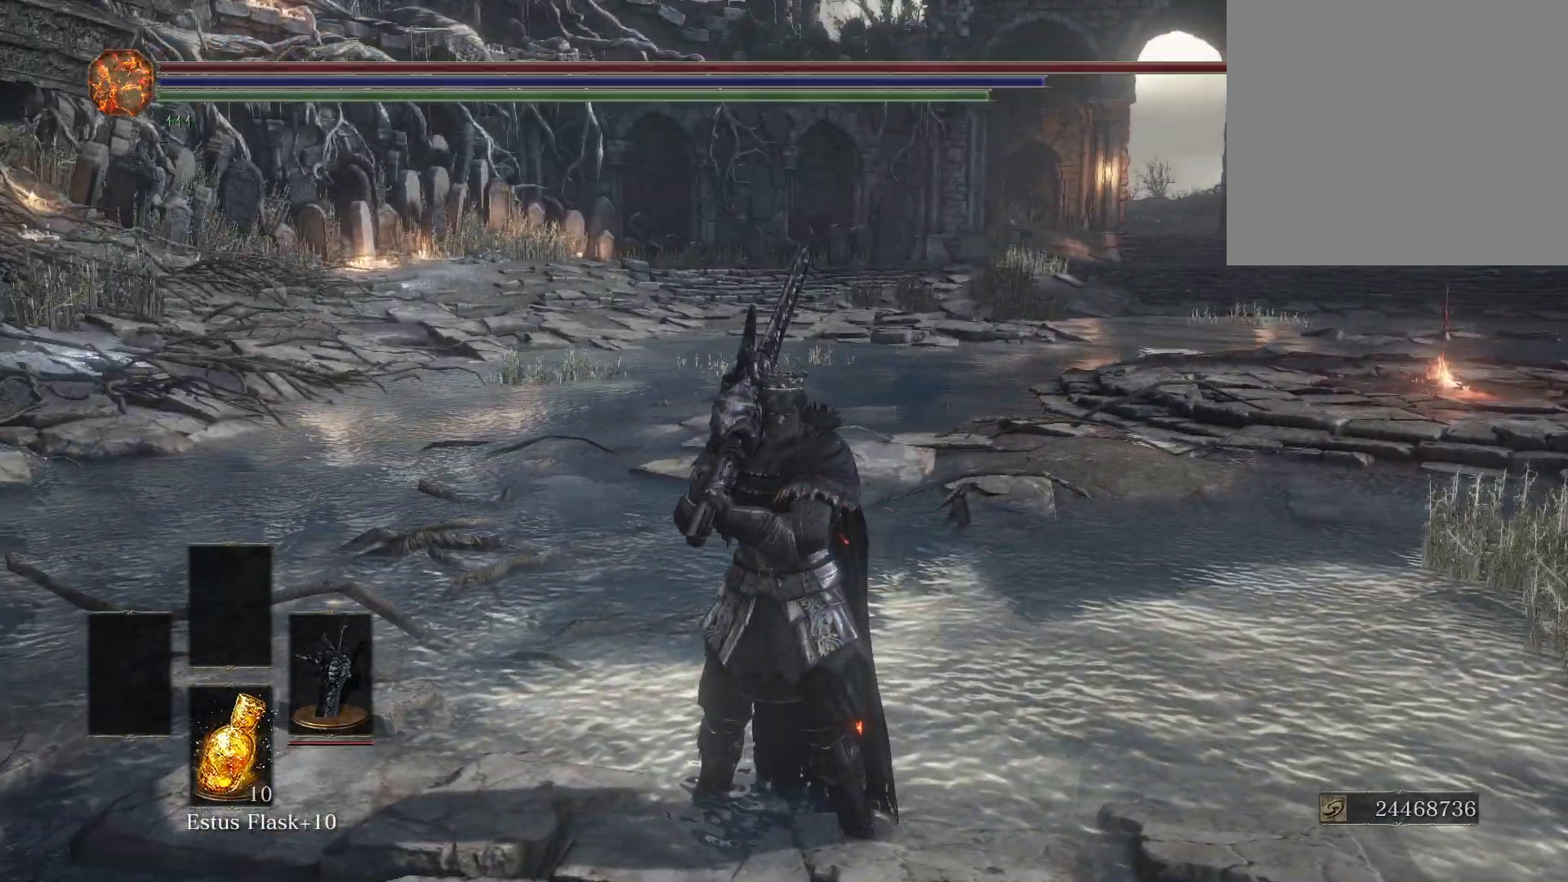
{"buttons": [], "left_stick": "center", "right_stick": "center", "events": [[150, "left_stick", "center"], [233, "right_stick", "up-right"], [317, "right_stick", "center"]]}
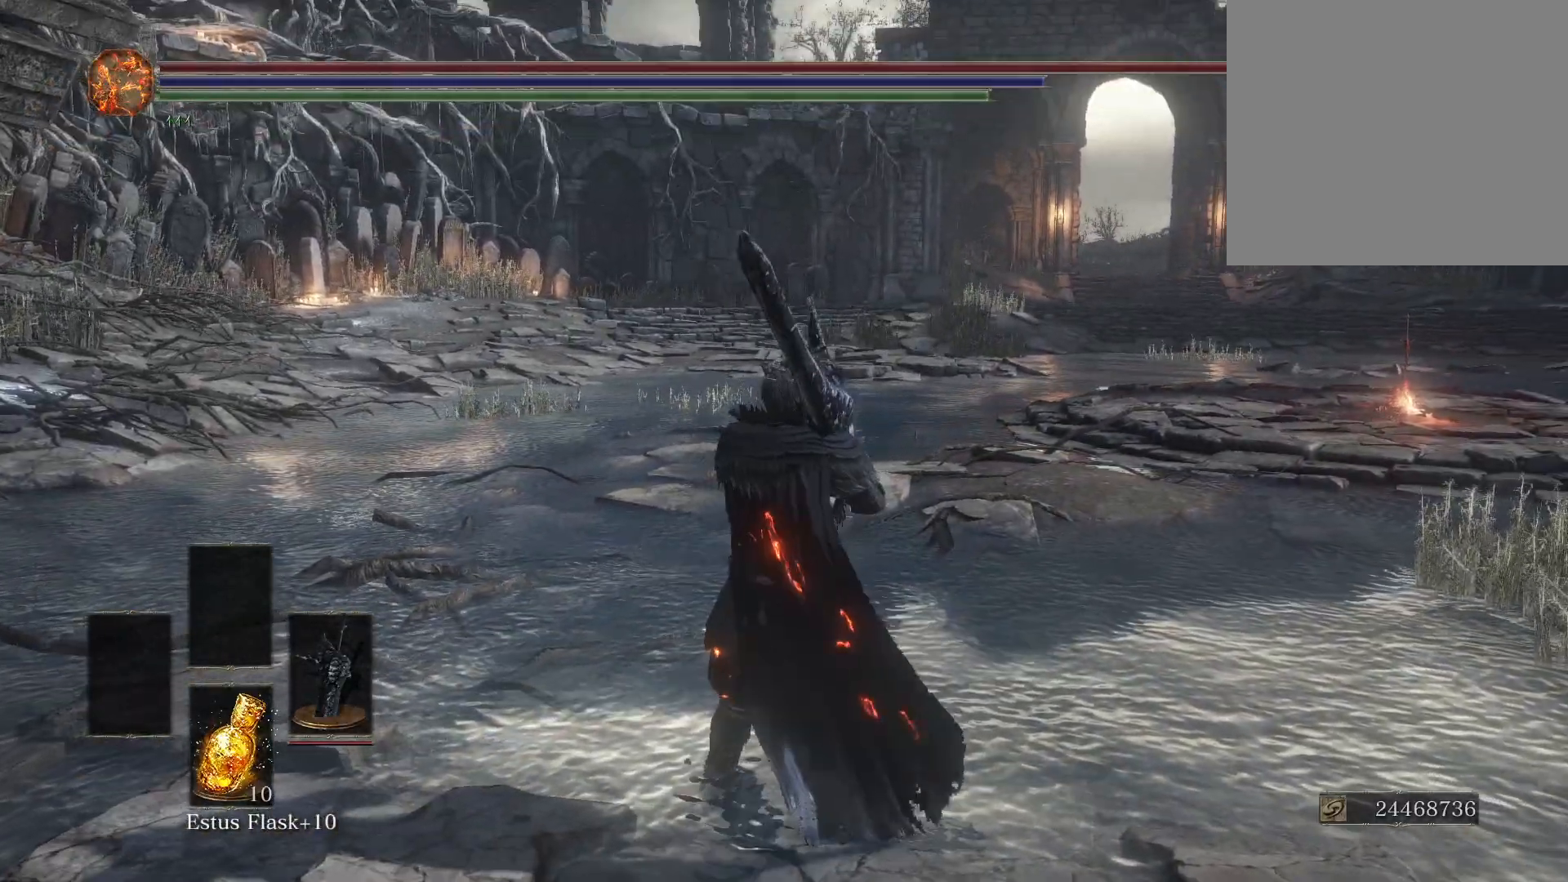
{"buttons": [], "left_stick": "center", "right_stick": "center", "events": [[317, "L2", "down"], [433, "L2", "up"]]}
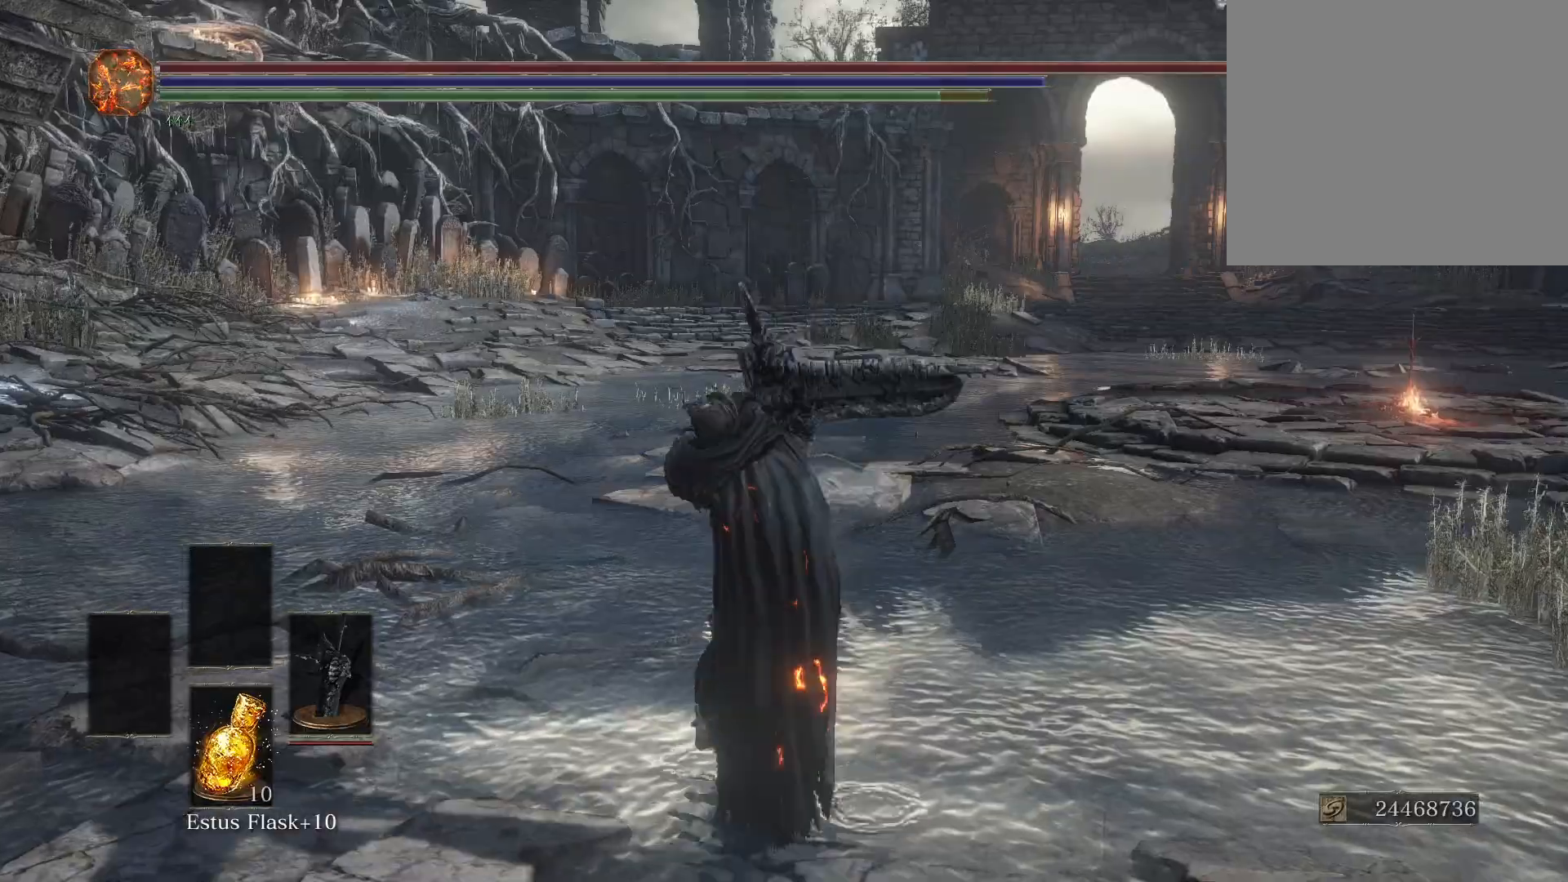
{"buttons": [], "left_stick": "center", "right_stick": "center", "events": []}
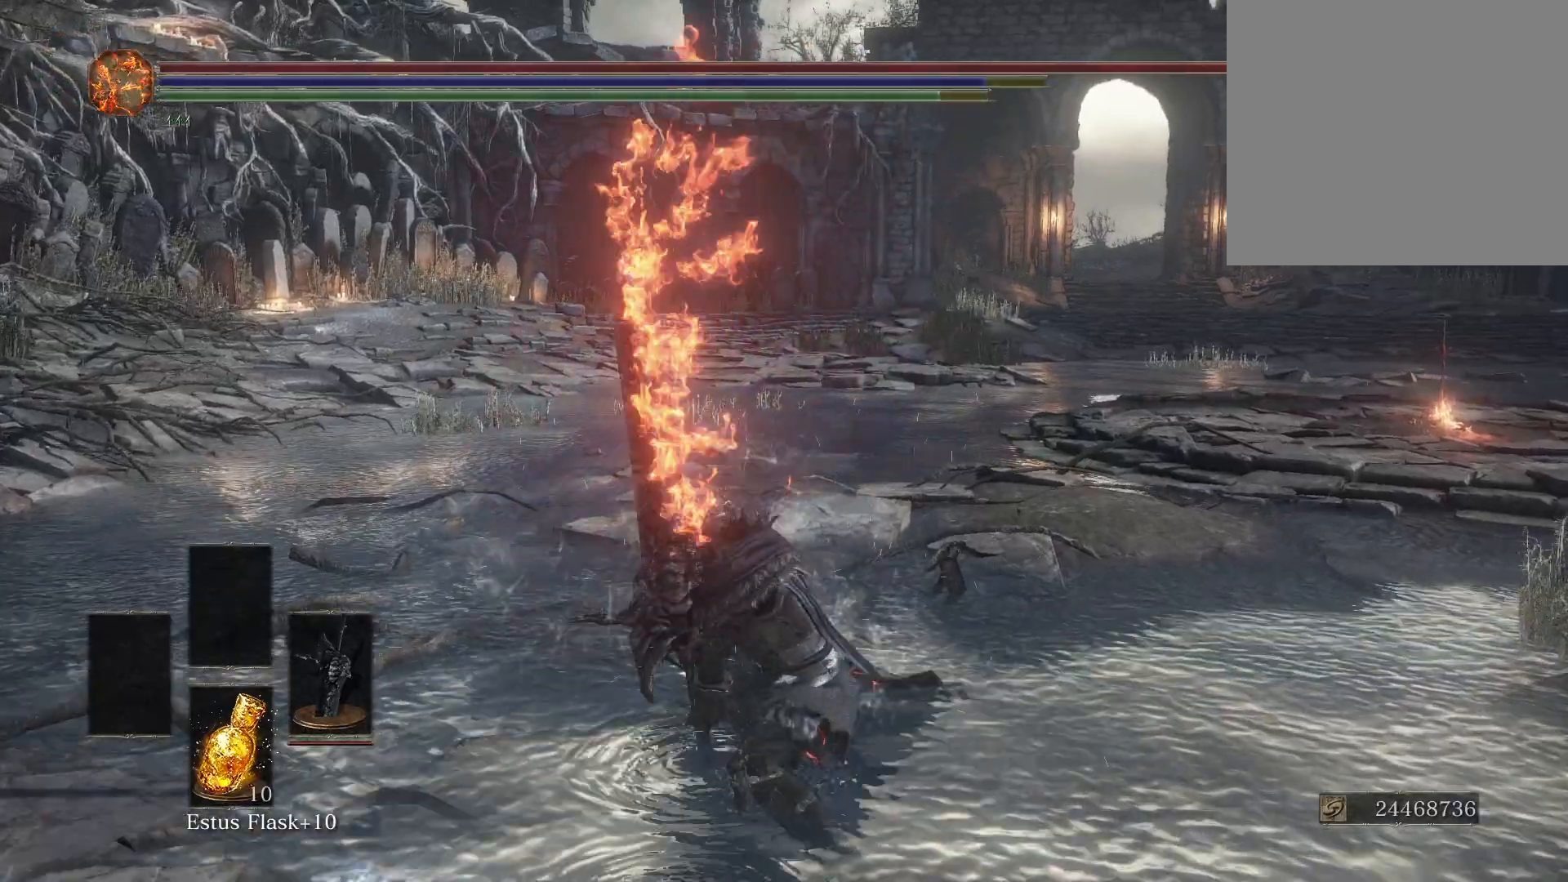
{"buttons": [], "left_stick": "center", "right_stick": "center", "events": []}
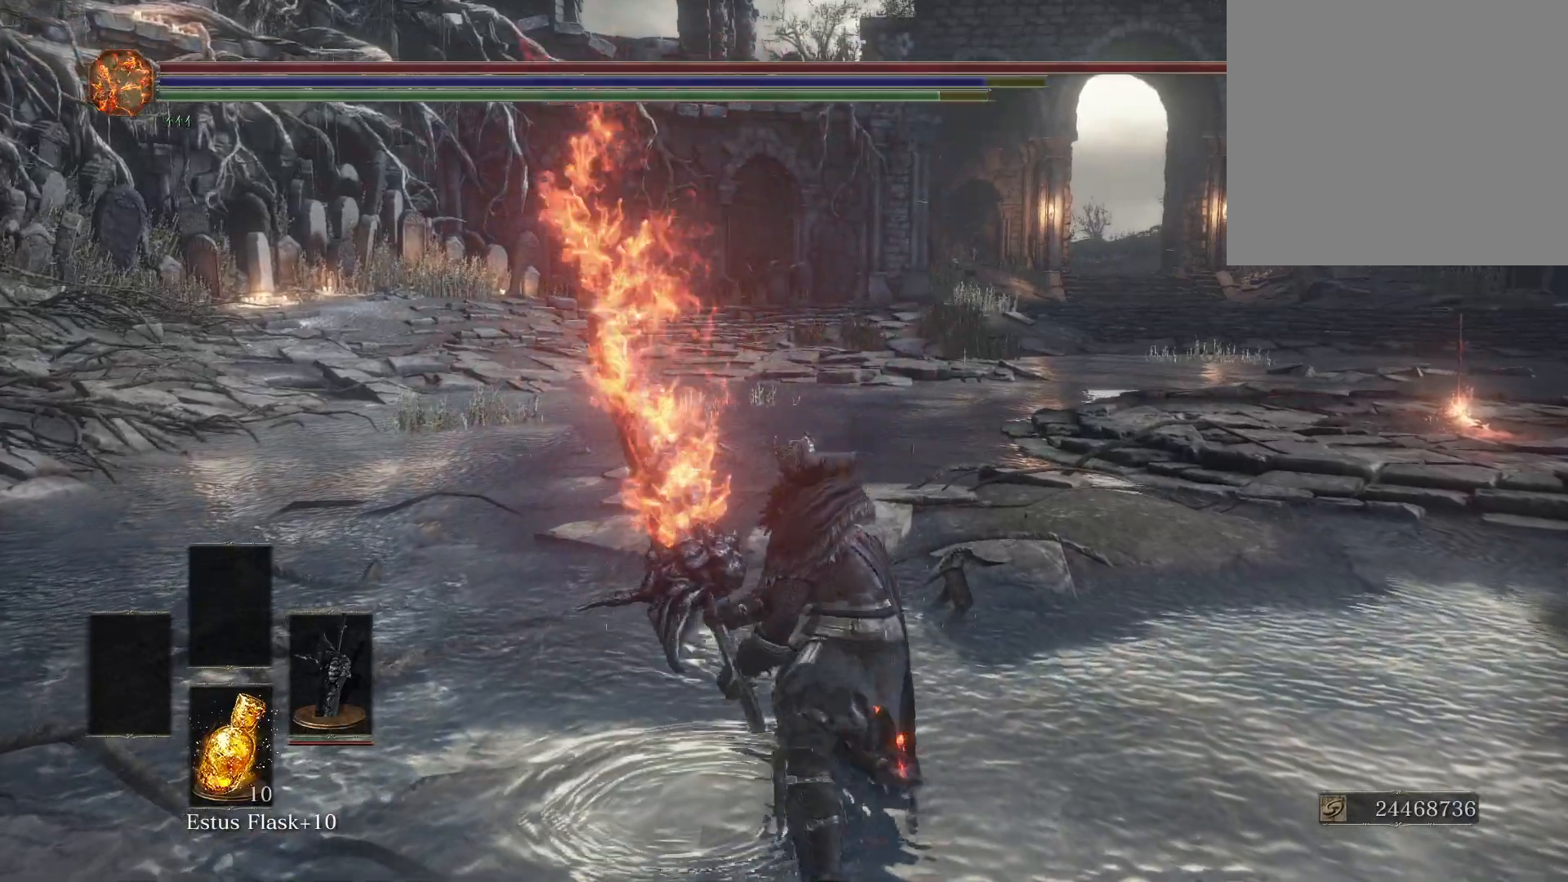
{"buttons": [], "left_stick": "center", "right_stick": "center", "events": []}
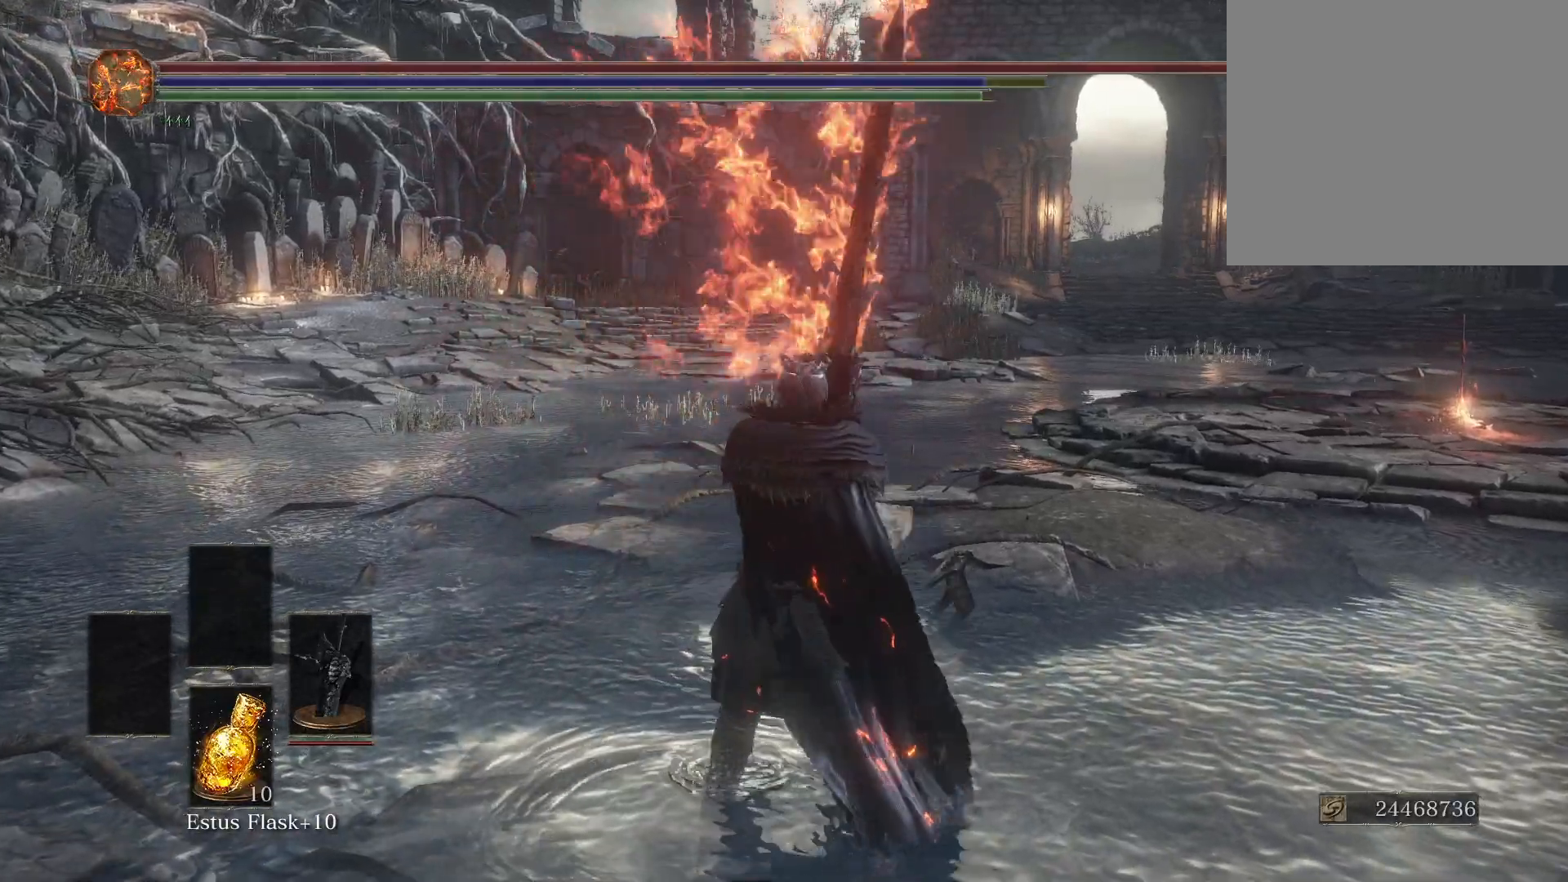
{"buttons": [], "left_stick": "center", "right_stick": "center", "events": []}
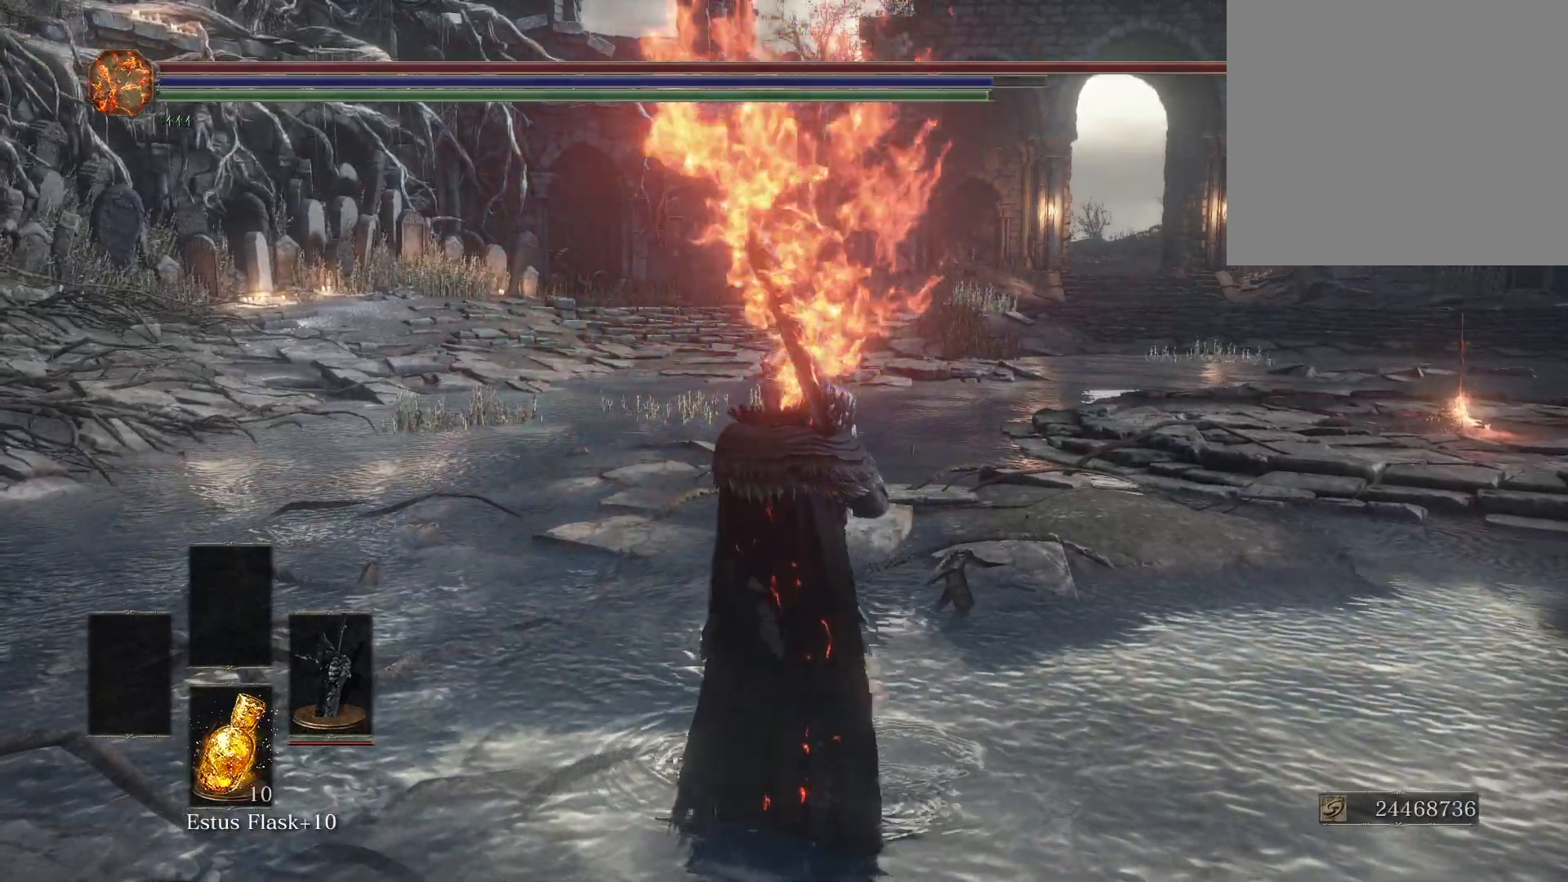
{"buttons": [], "left_stick": "center", "right_stick": "center", "events": [[50, "L2", "down"], [233, "L2", "up"]]}
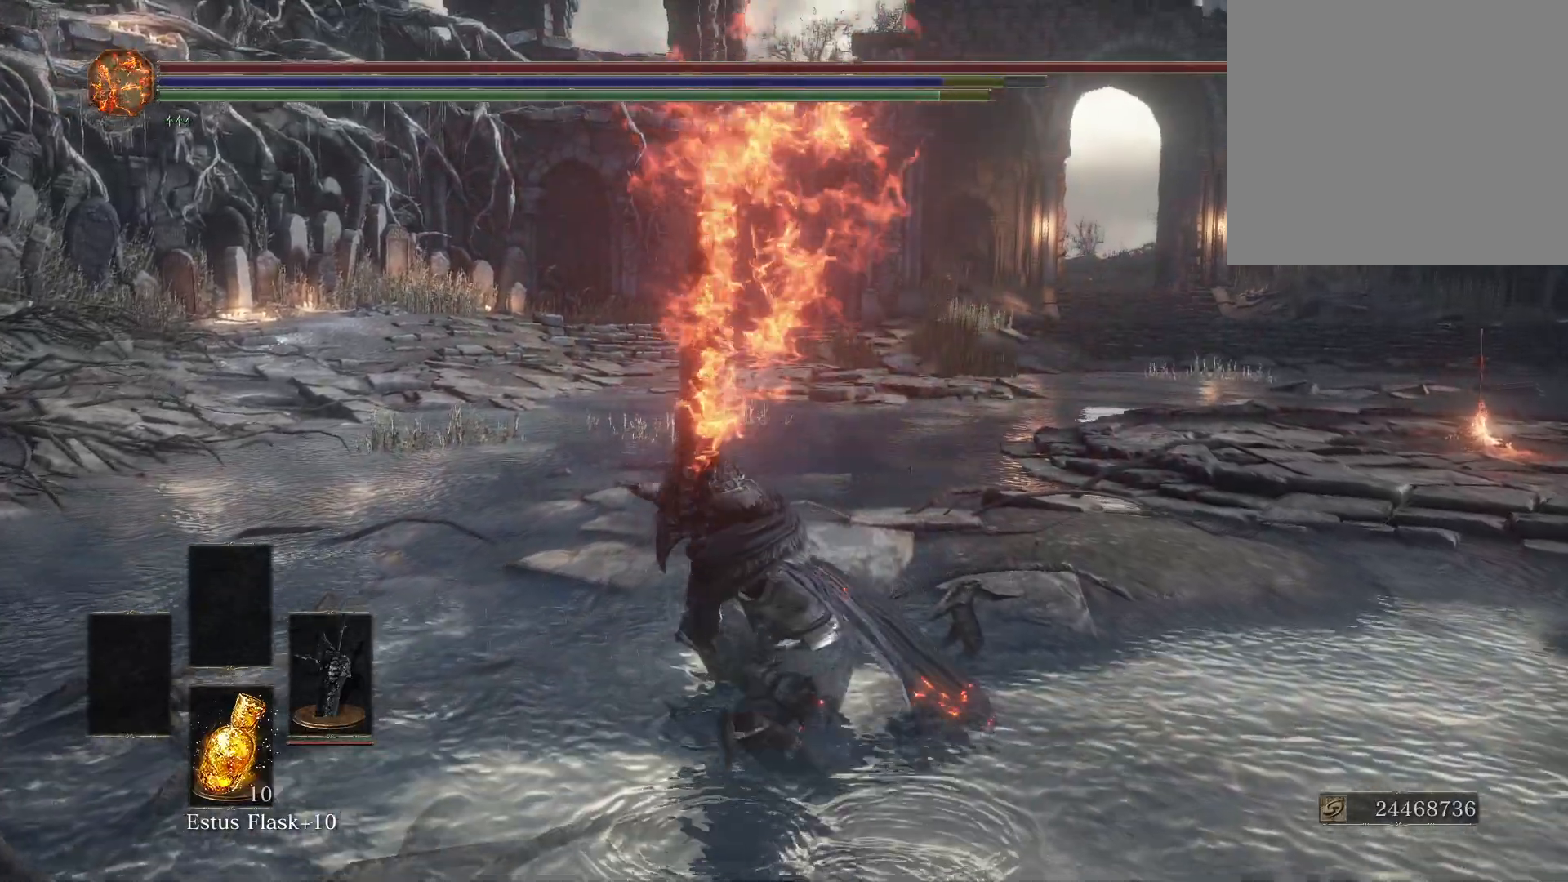
{"buttons": [], "left_stick": "center", "right_stick": "center", "events": [[183, "R2", "down"], [350, "R2", "up"]]}
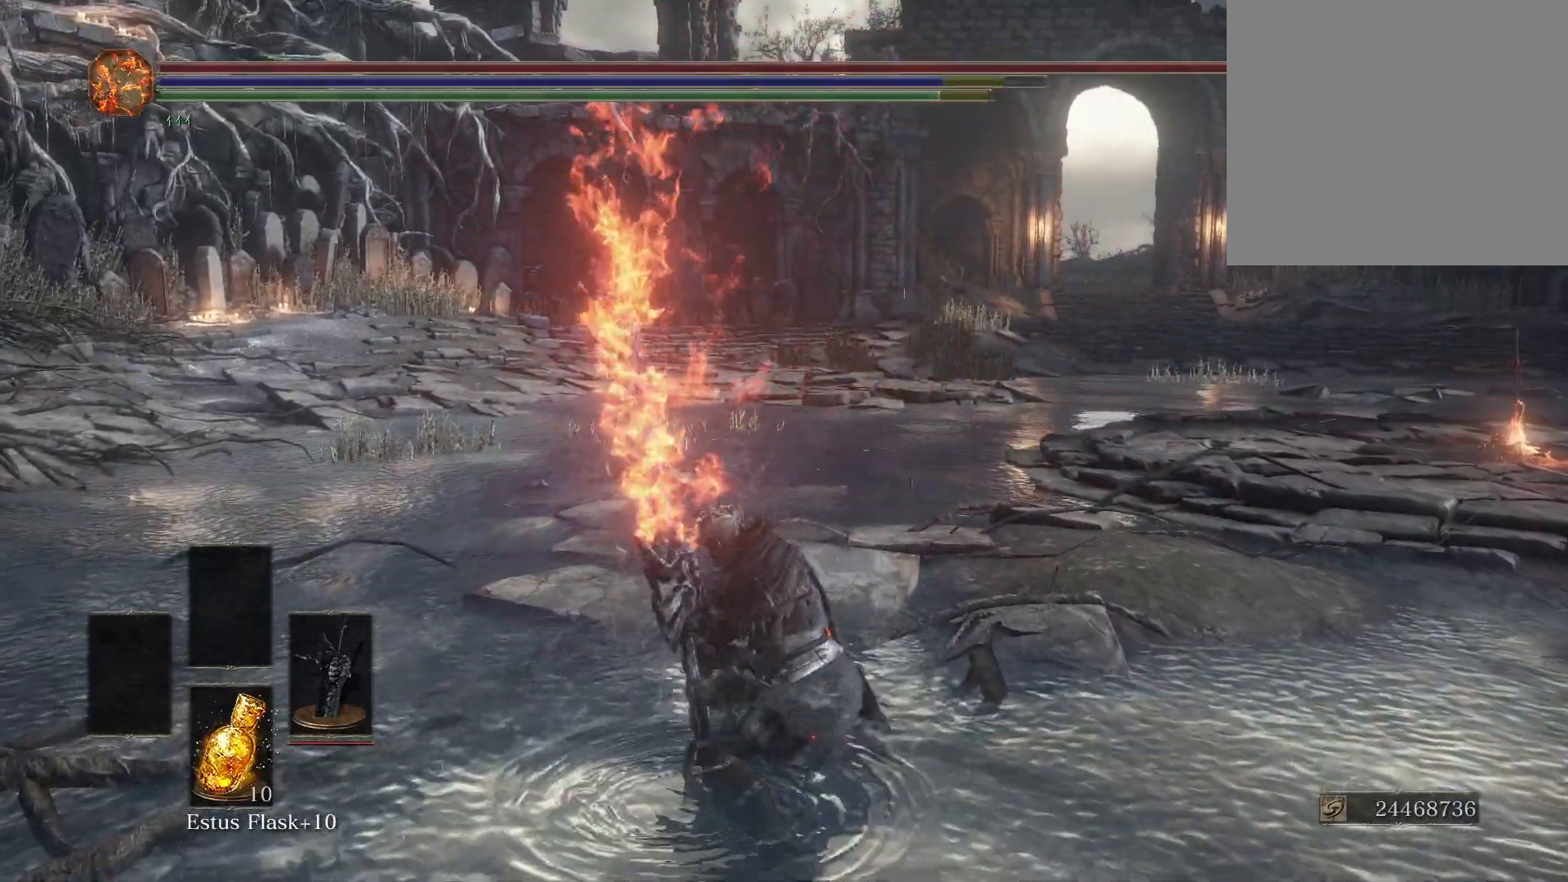
{"buttons": [], "left_stick": "center", "right_stick": "center", "events": []}
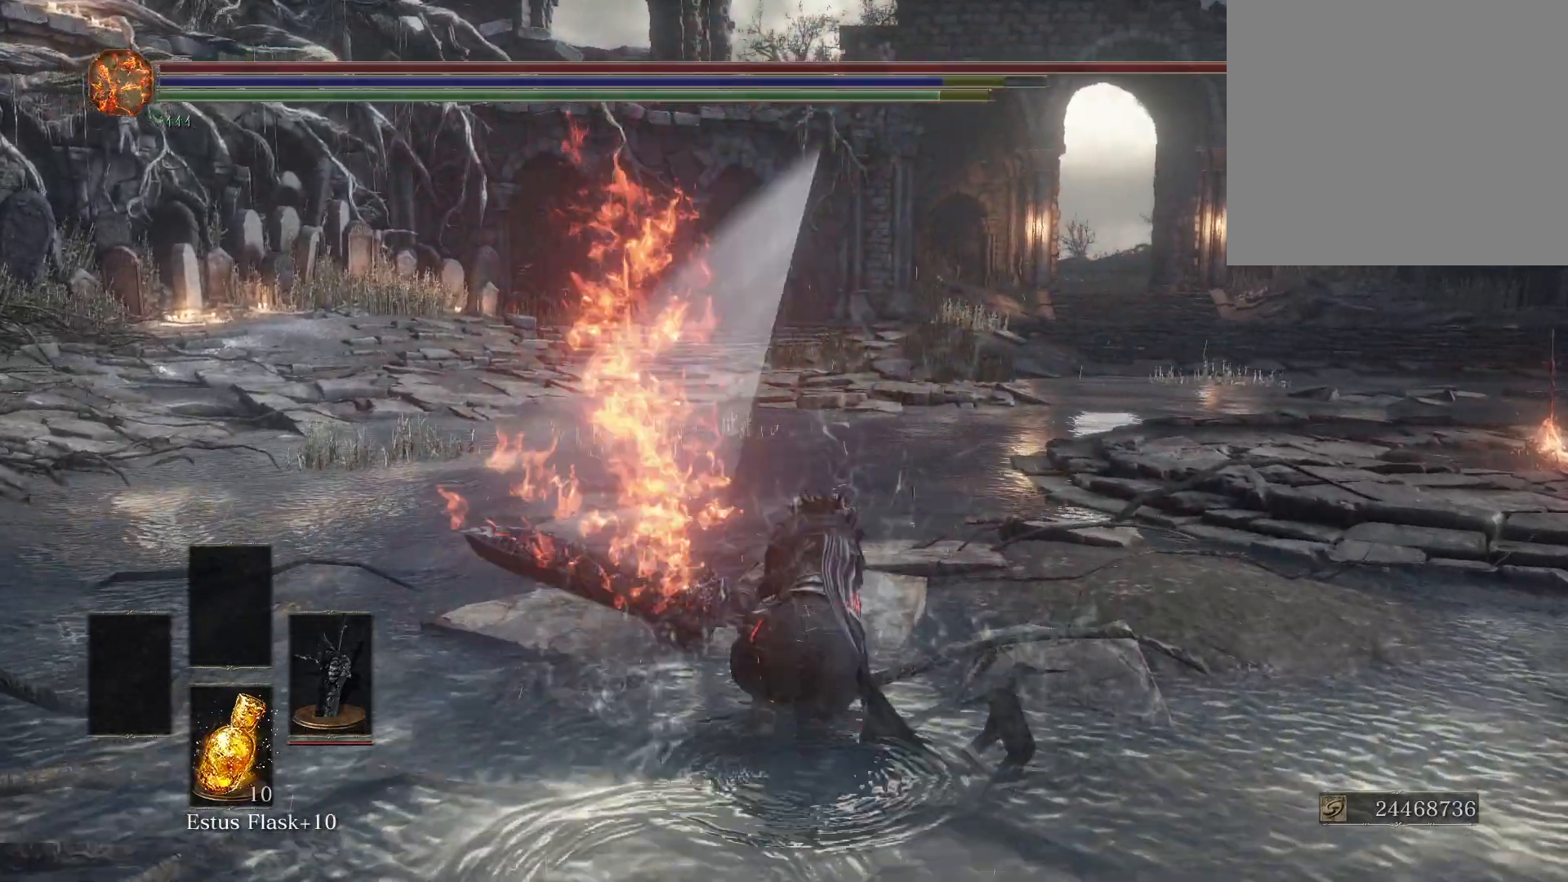
{"buttons": [], "left_stick": "center", "right_stick": "center", "events": []}
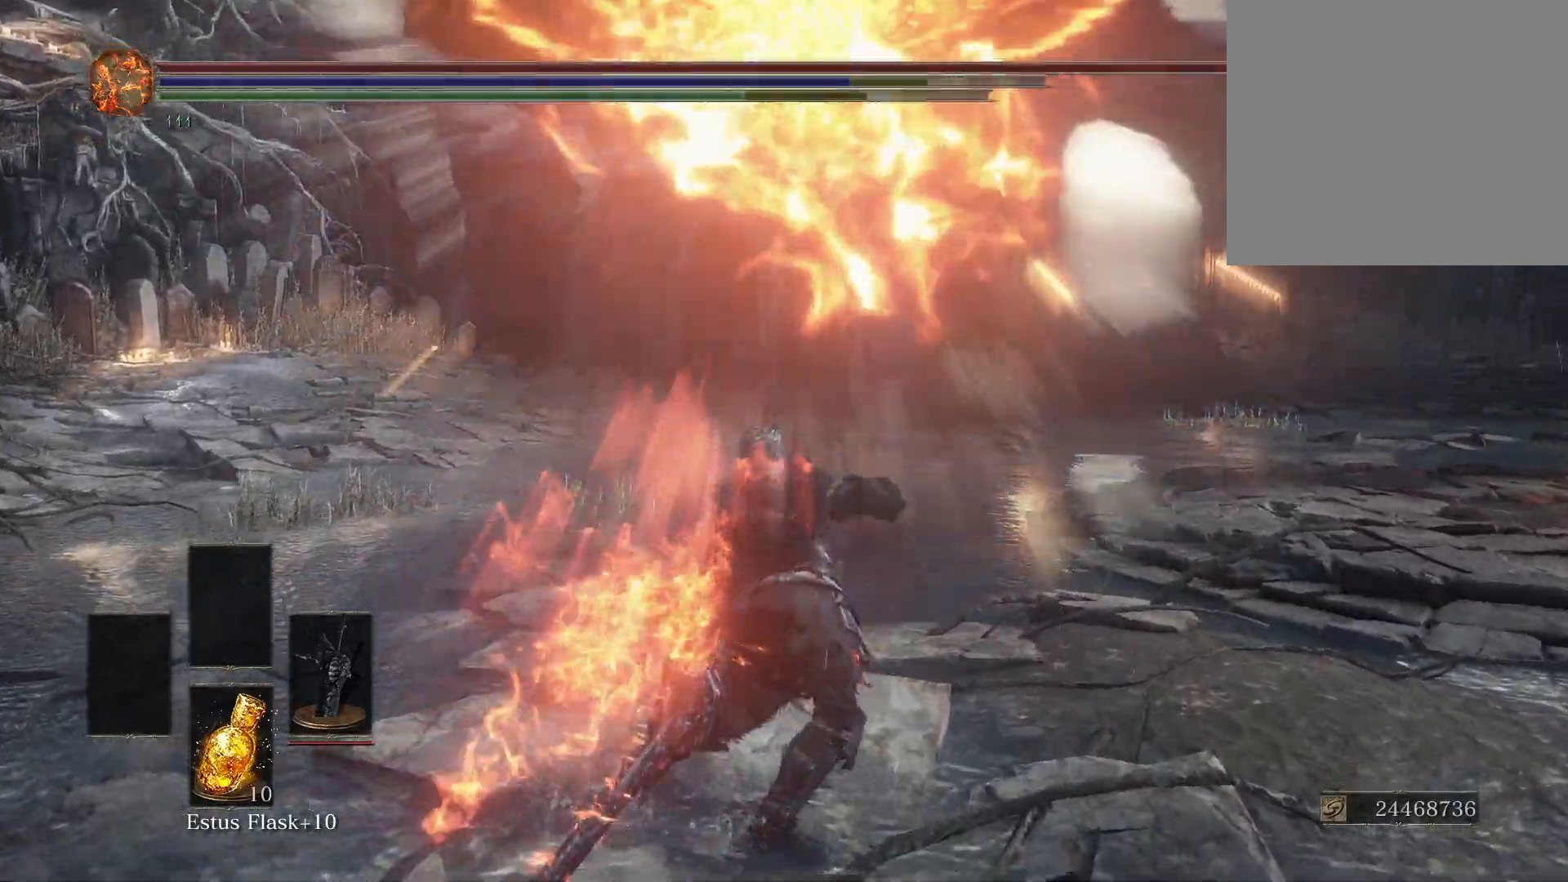
{"buttons": [], "left_stick": "center", "right_stick": "center", "events": []}
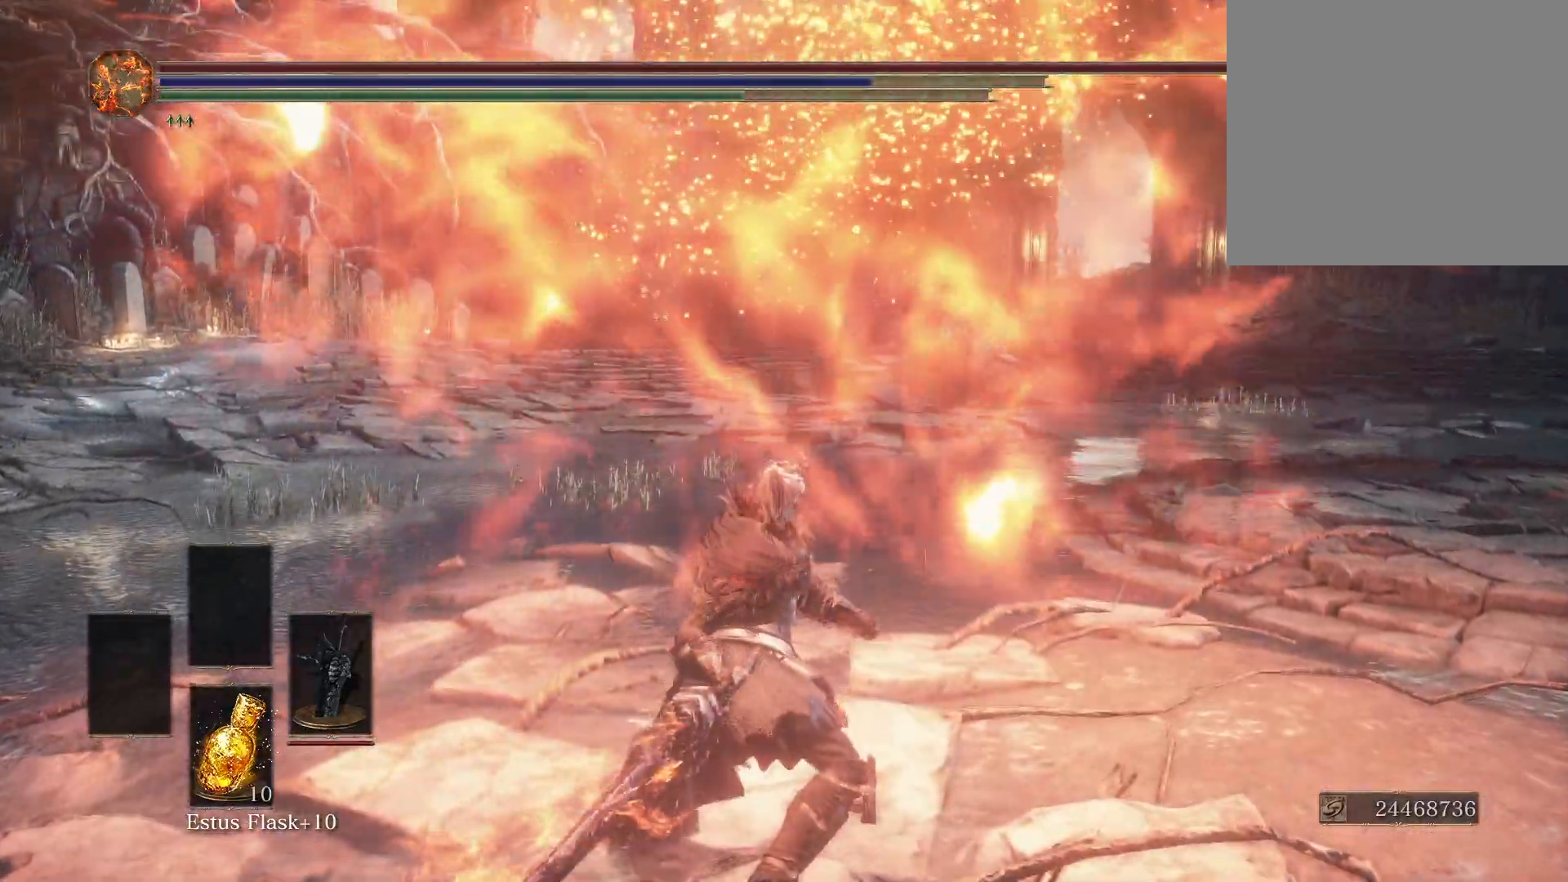
{"buttons": [], "left_stick": "center", "right_stick": "center", "events": []}
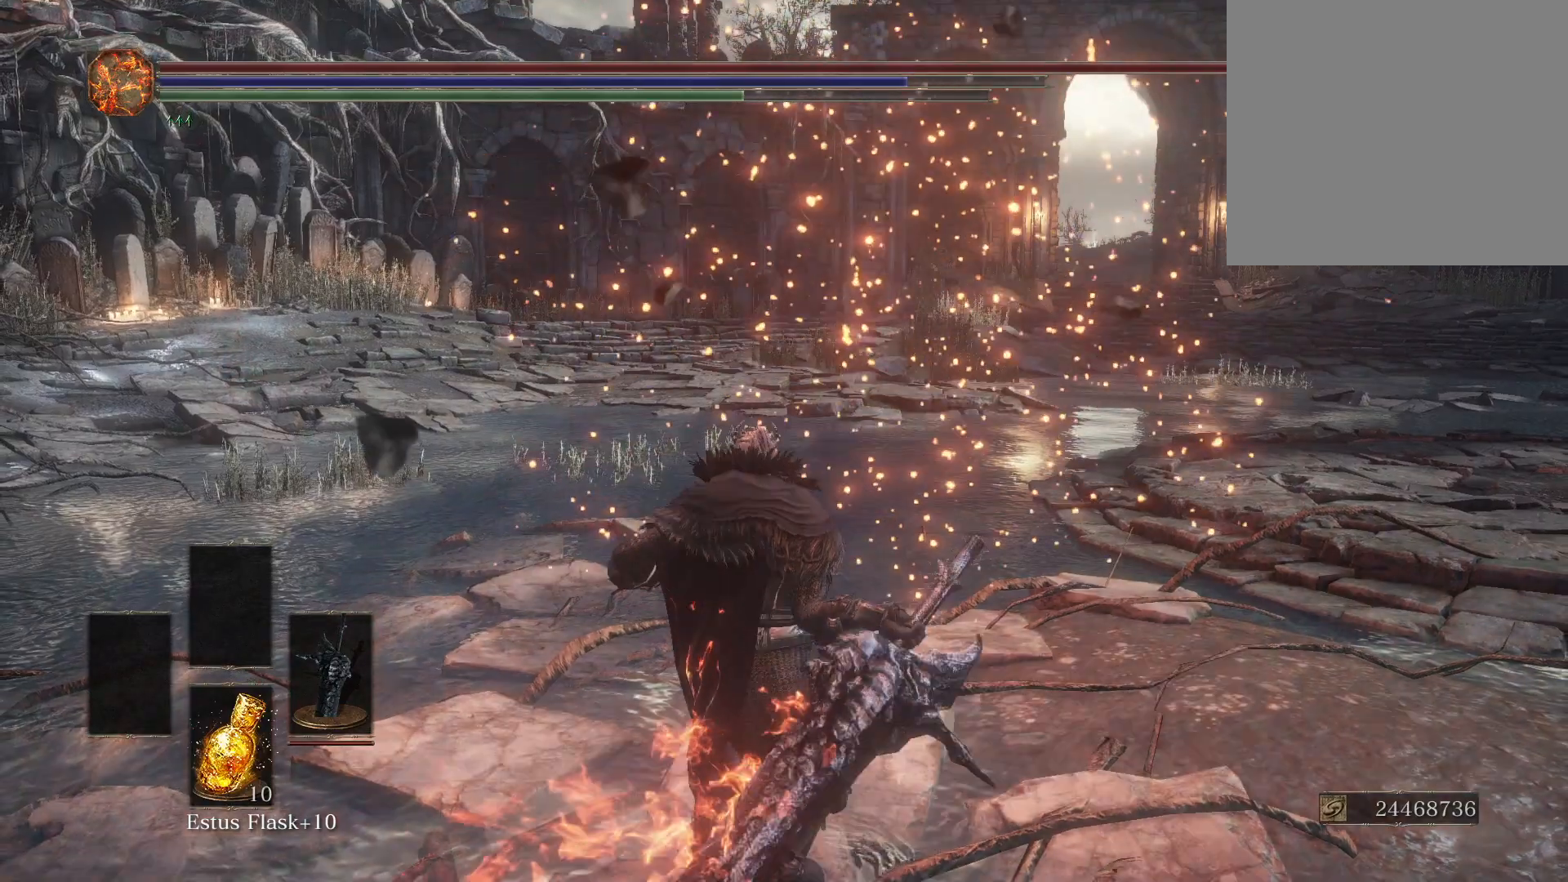
{"buttons": [], "left_stick": "center", "right_stick": "center", "events": []}